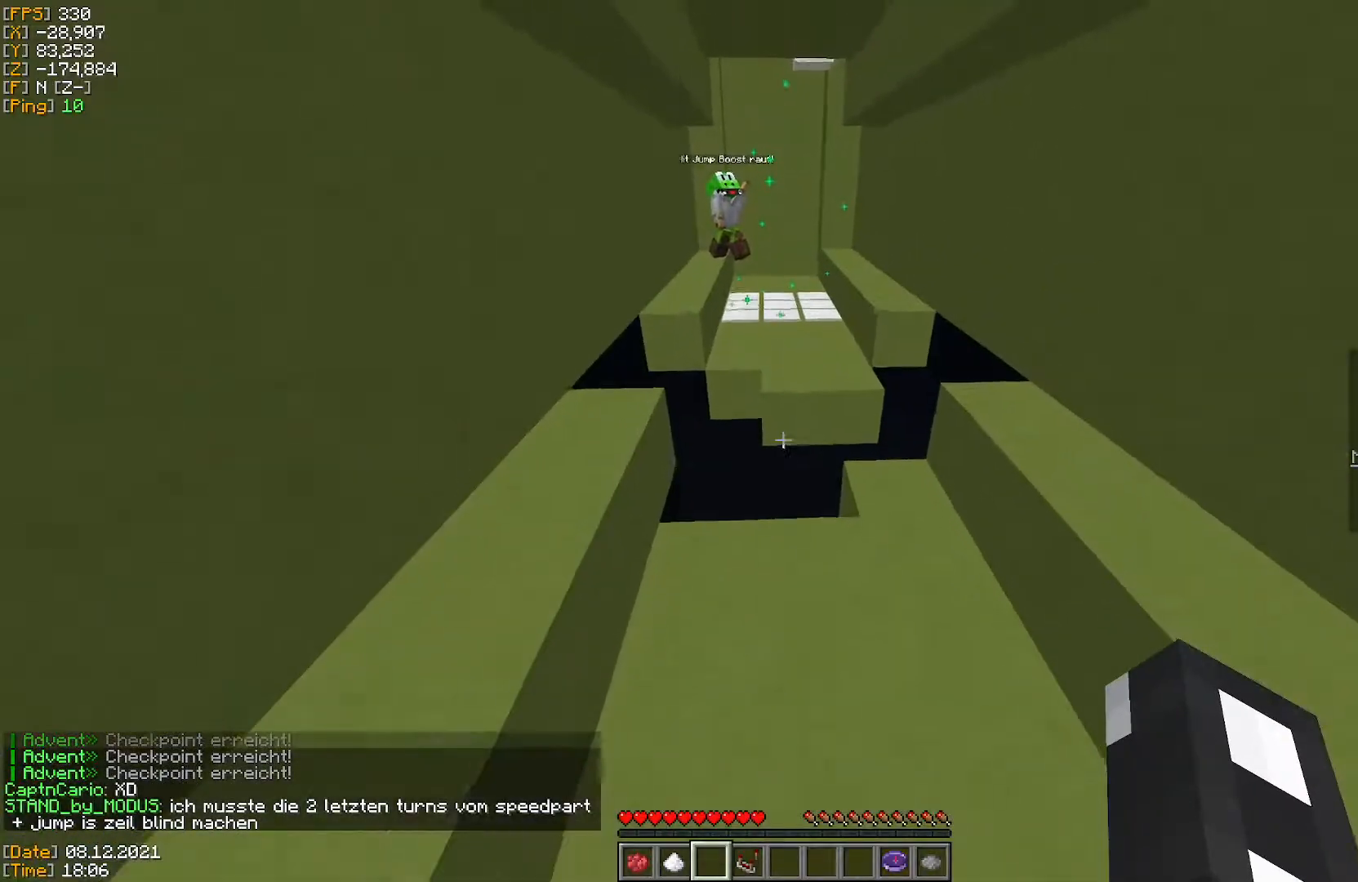
Gameplay with keyboard and mouse; each line is a JSON object with the keys and mouse buttons held at the frame after it. "events" lists presses ("down") and releases ("up") of "a", "d", "s", "w", "mouse_left" and "mouse_right" between this image and that frame as [ms after this image, input, new state], when the widget could be followed in between. "mouse_left", "mouse_right" = the "left", "right" buttons of the "mouse" list. No other keys are recorded. Fast repeated clicks can show as one long hold. Mouse movement is not recorded.
{"keys": ["w"], "mouse": [], "events": []}
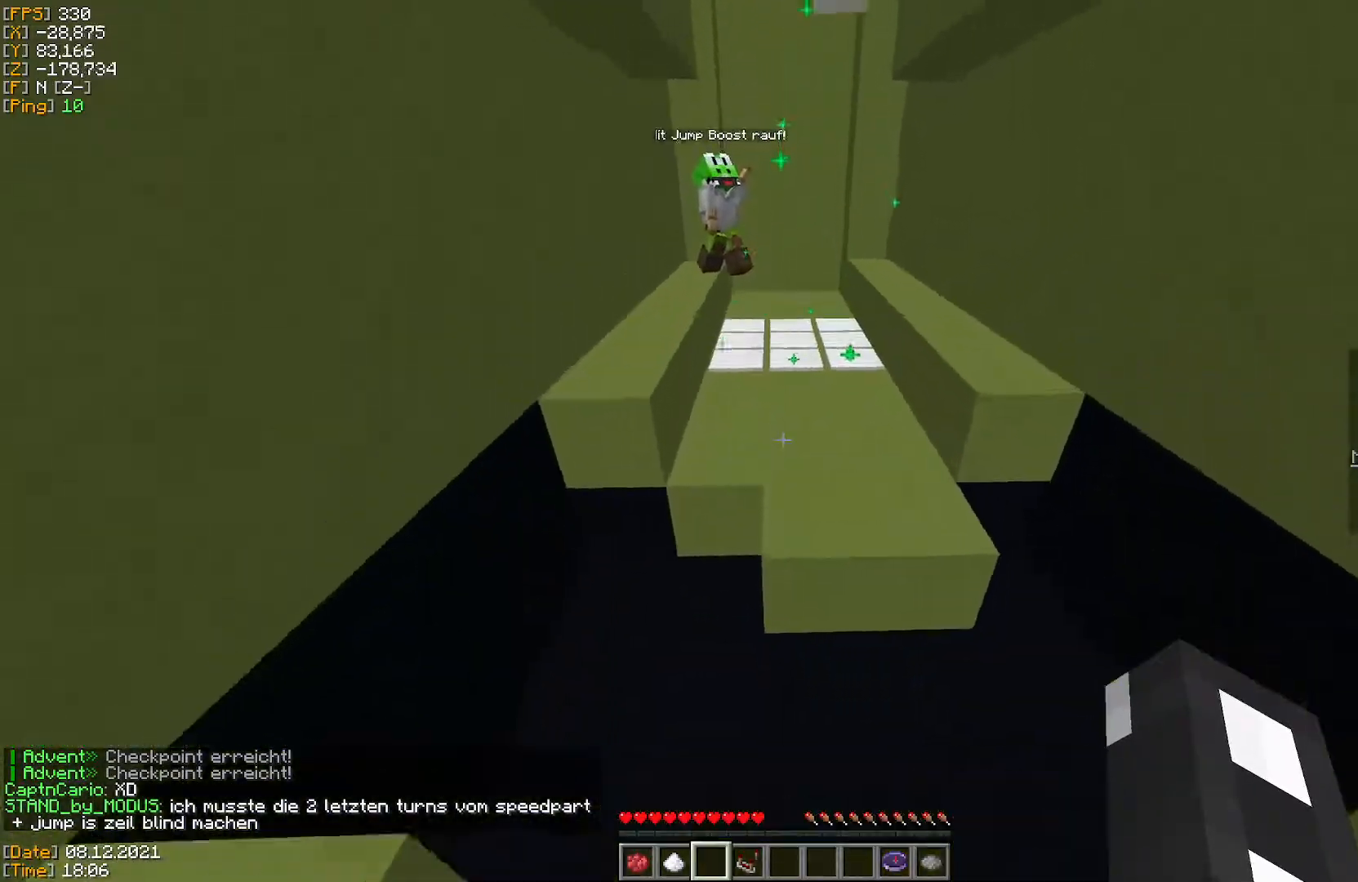
{"keys": ["w"], "mouse": [], "events": []}
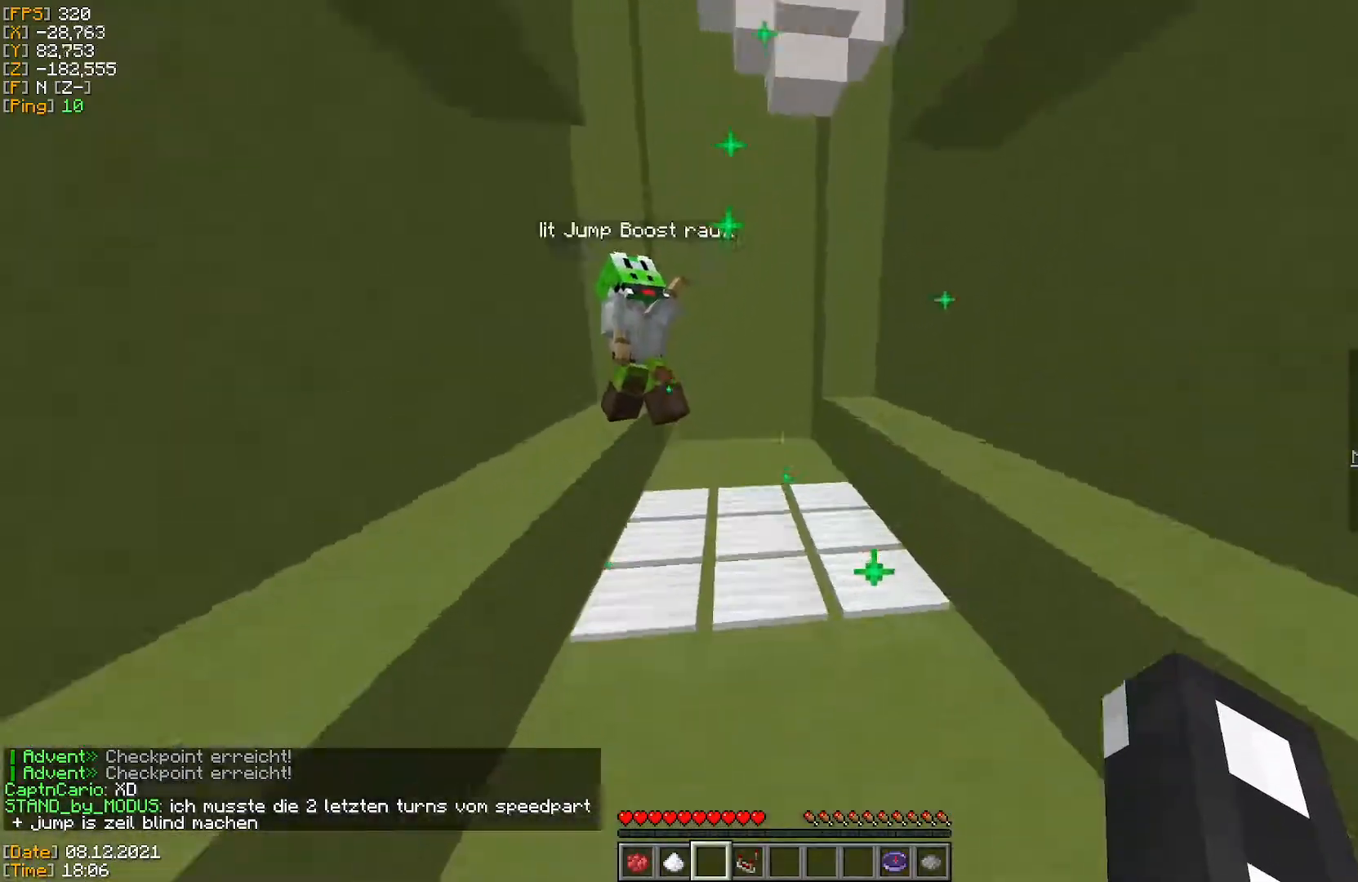
{"keys": ["w"], "mouse": [], "events": []}
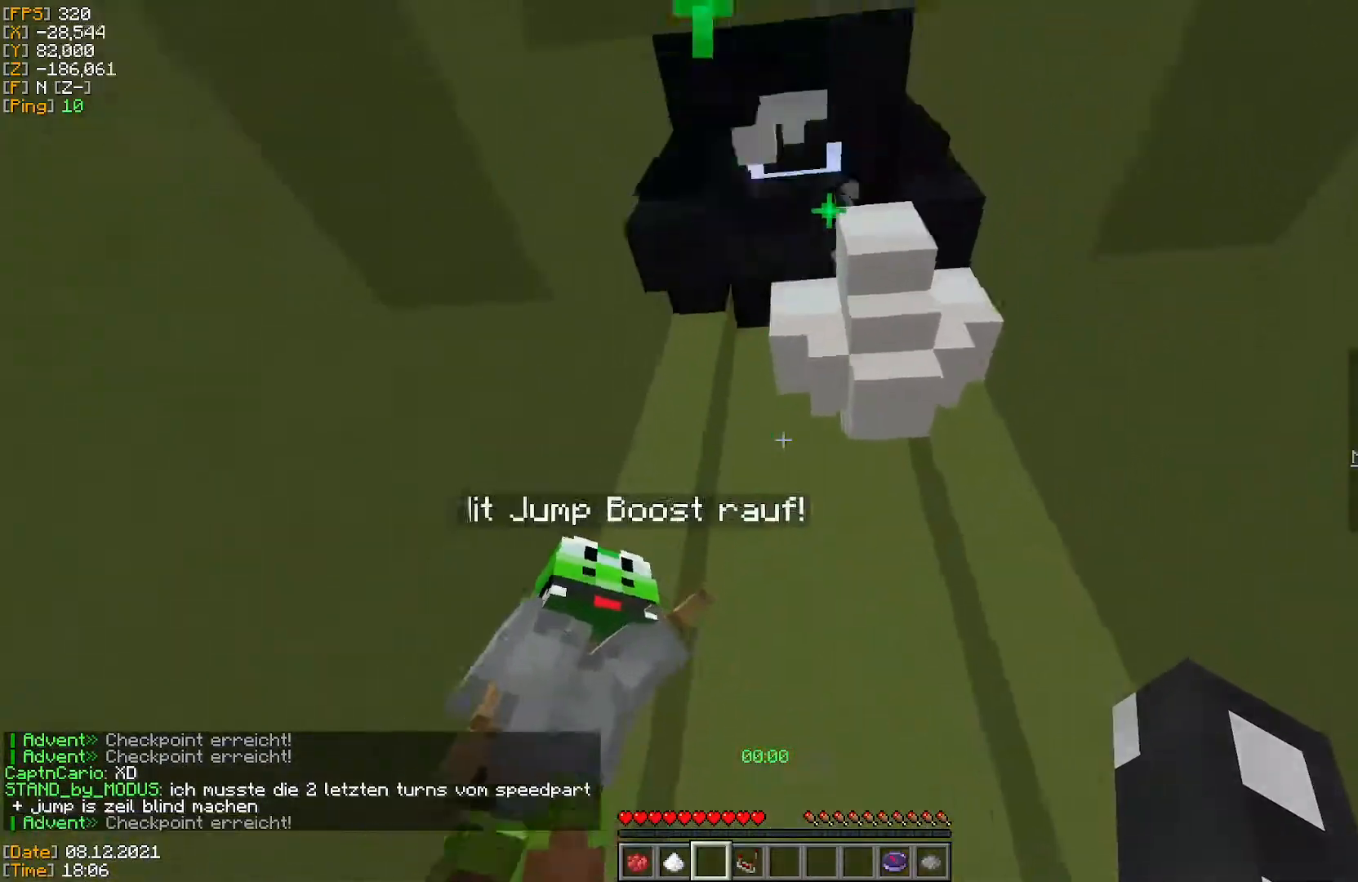
{"keys": ["d", "w"], "mouse": [], "events": [[317, "d", "down"]]}
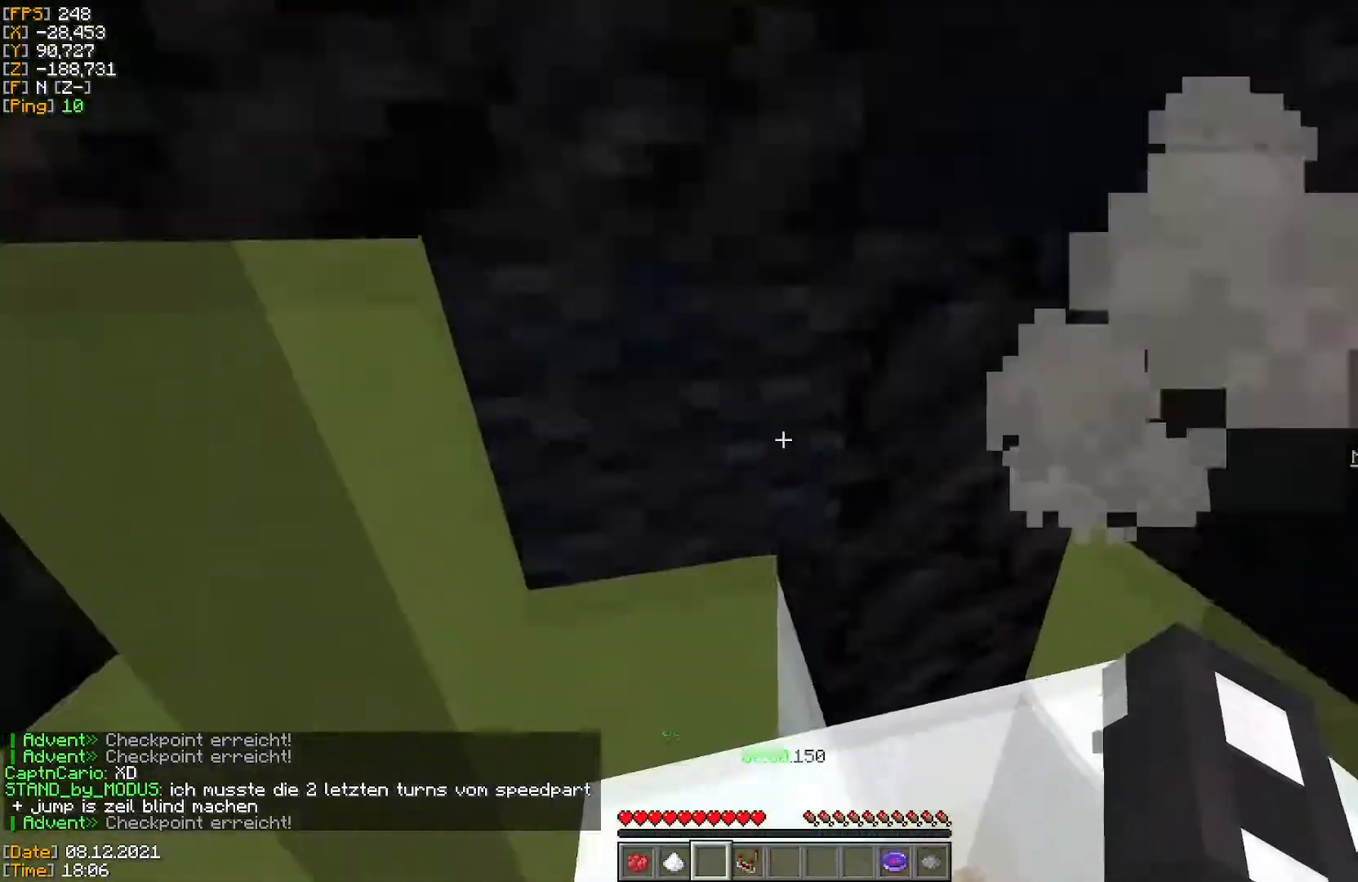
{"keys": ["w"], "mouse": [], "events": [[500, "d", "up"]]}
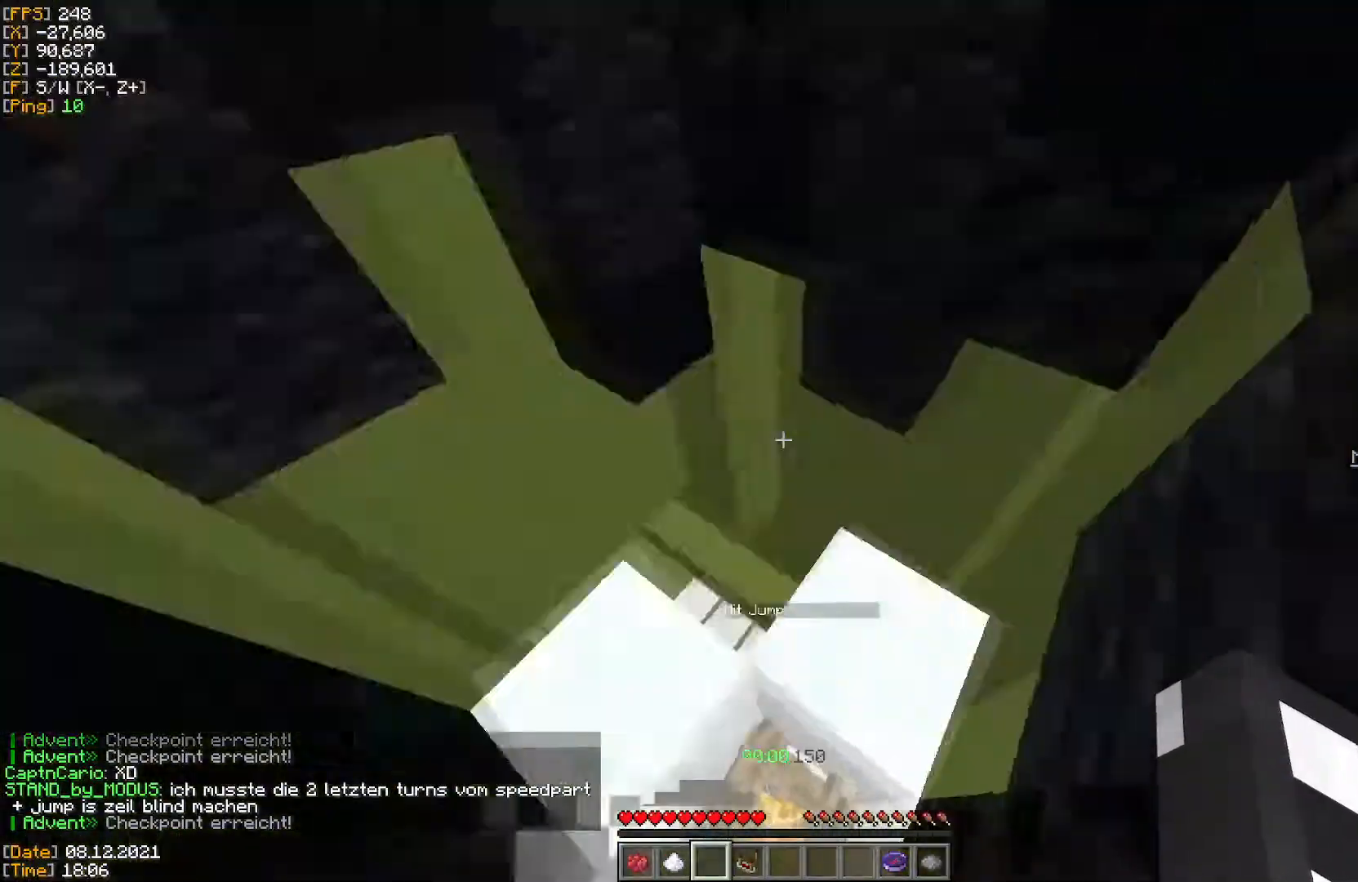
{"keys": ["w"], "mouse": [], "events": []}
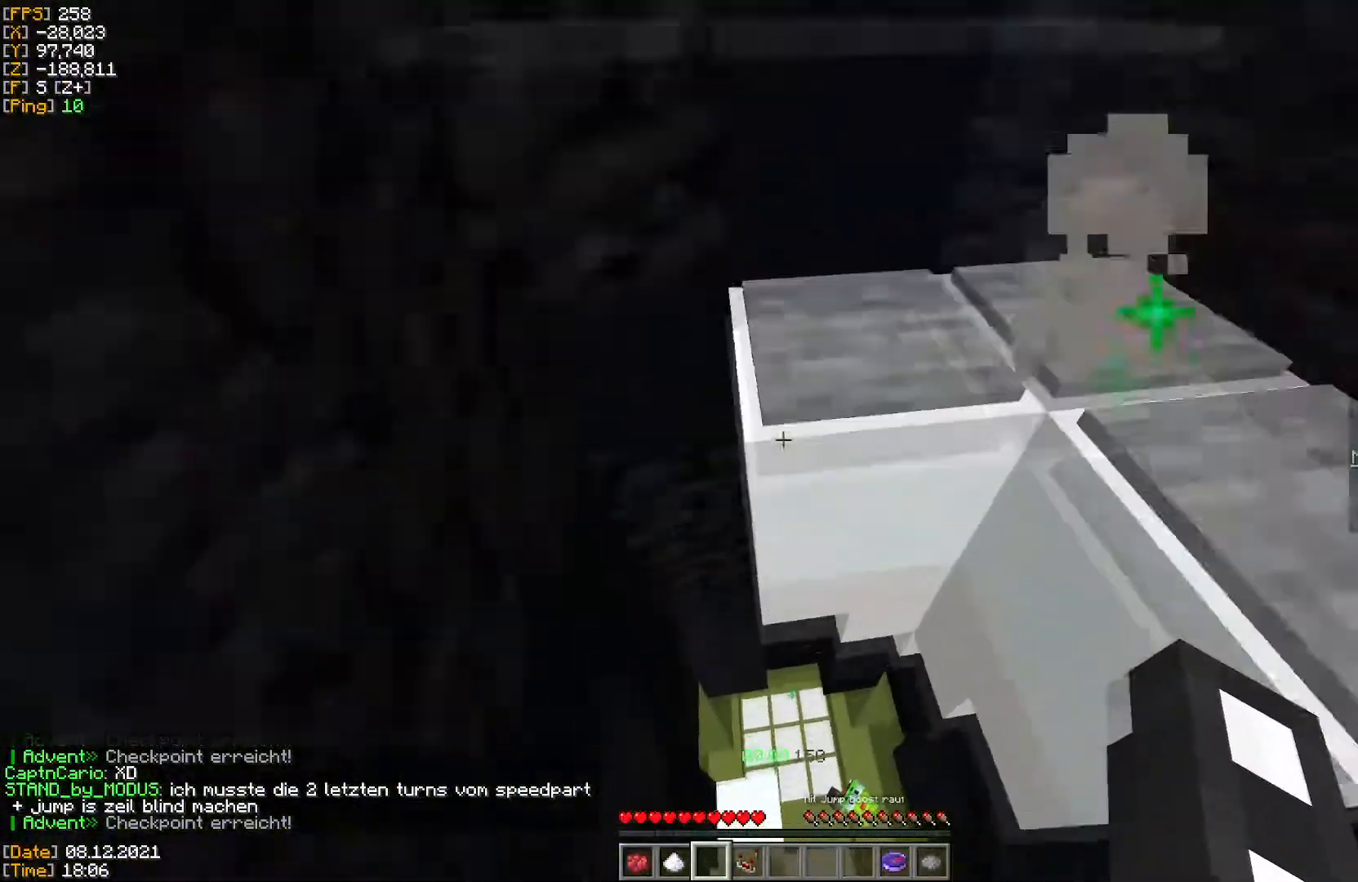
{"keys": ["w"], "mouse": [], "events": []}
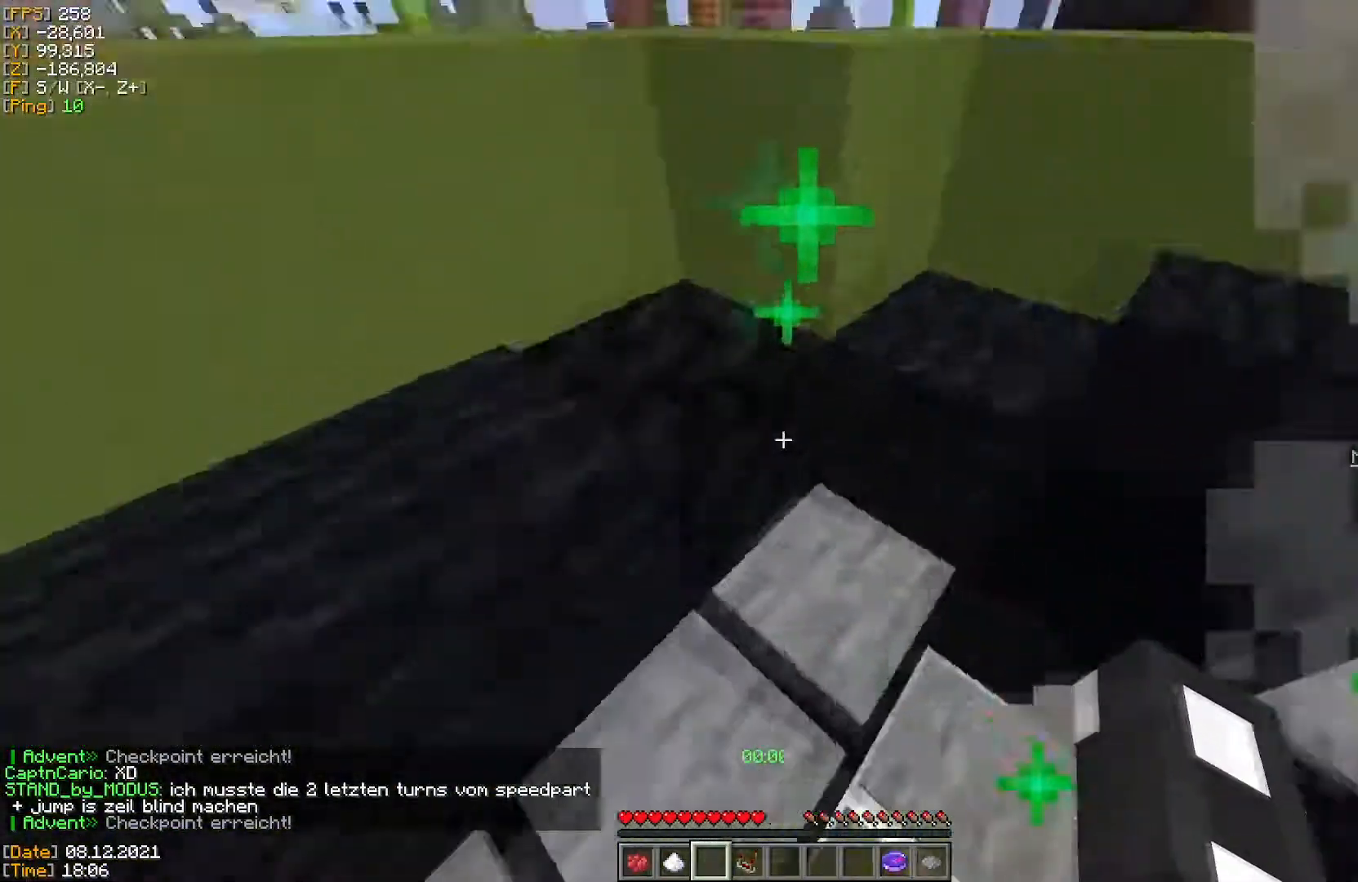
{"keys": ["w"], "mouse": [], "events": []}
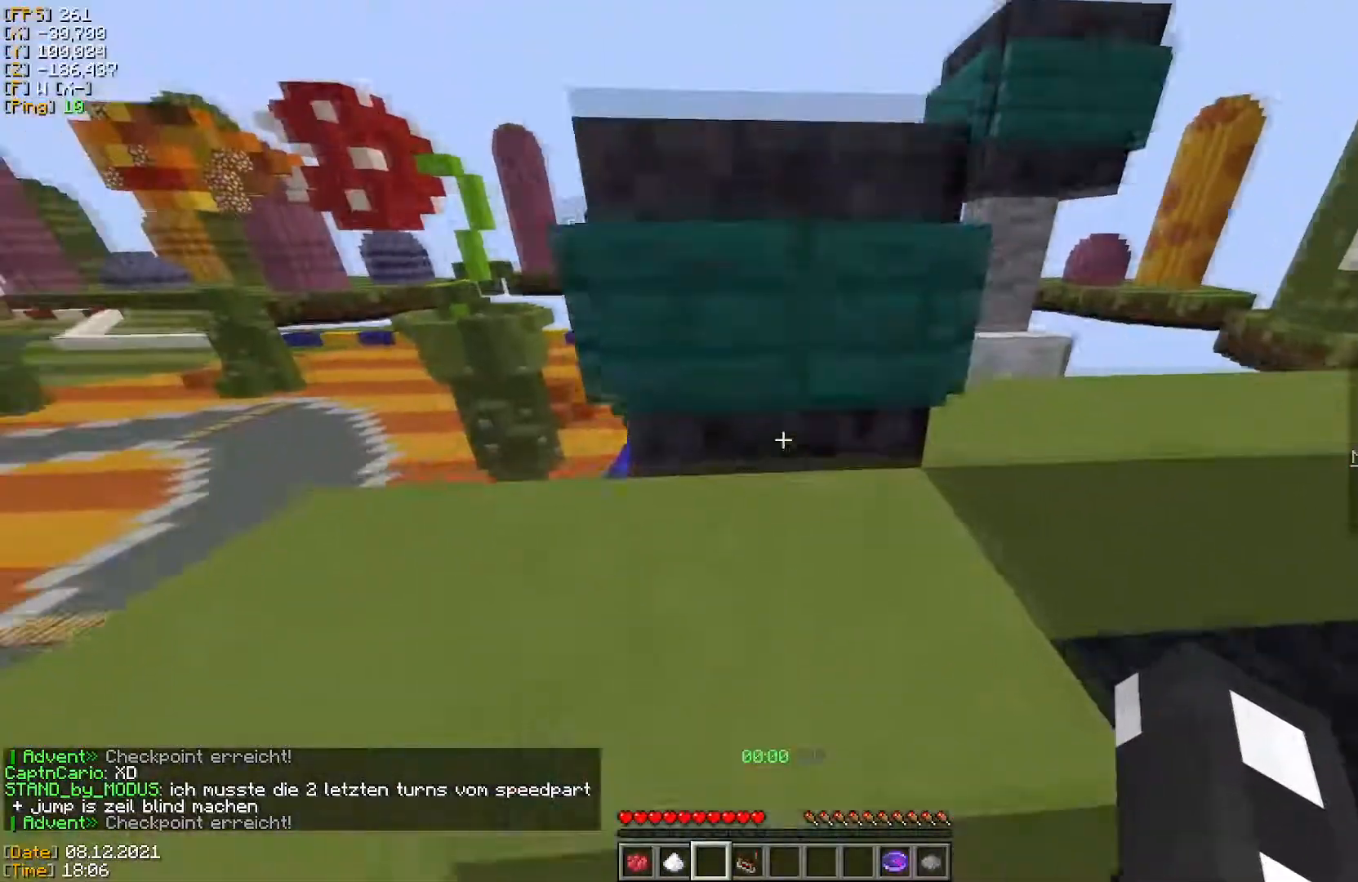
{"keys": ["w"], "mouse": [], "events": [[200, "a", "down"], [383, "a", "up"]]}
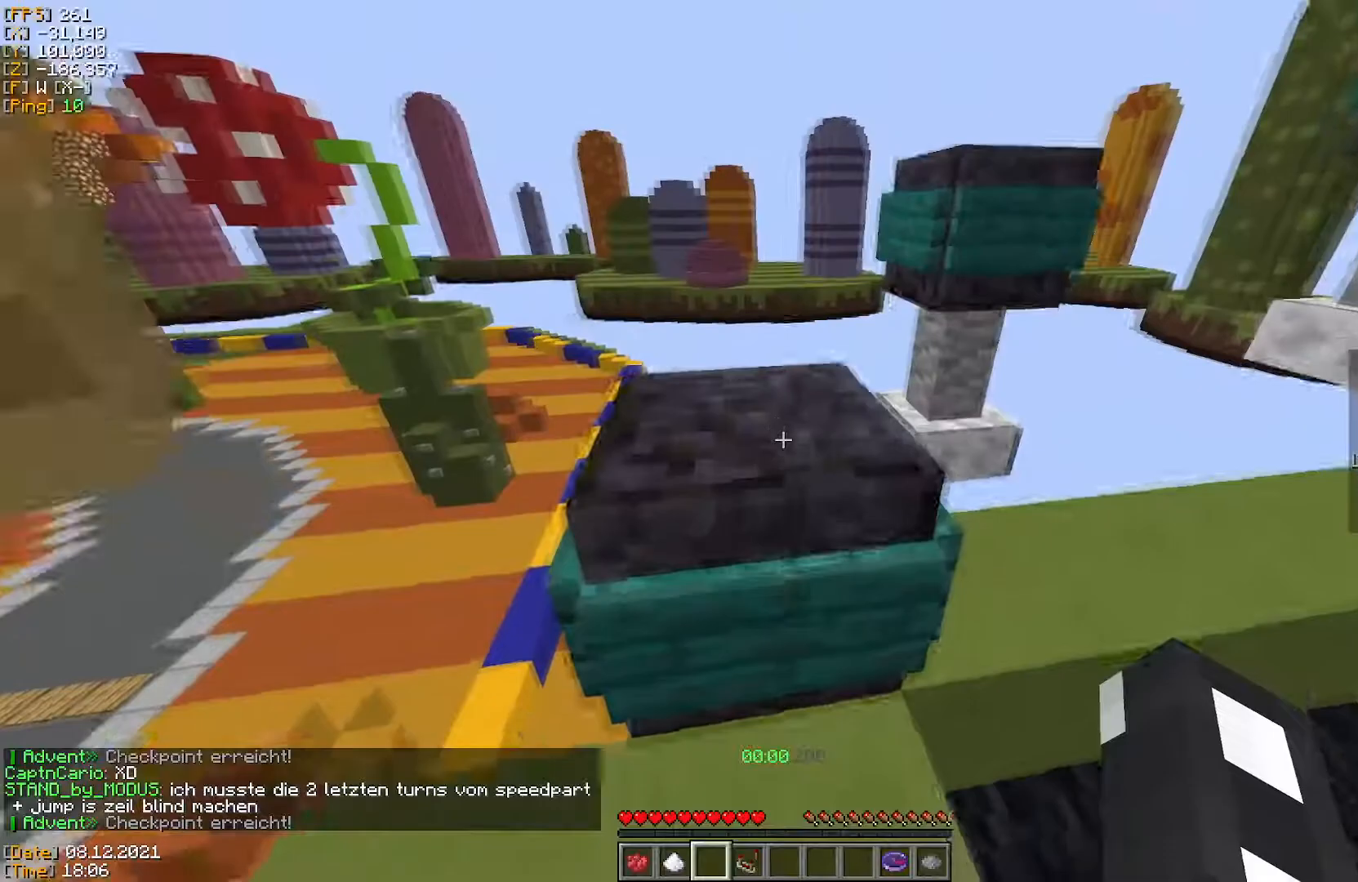
{"keys": ["w"], "mouse": [], "events": []}
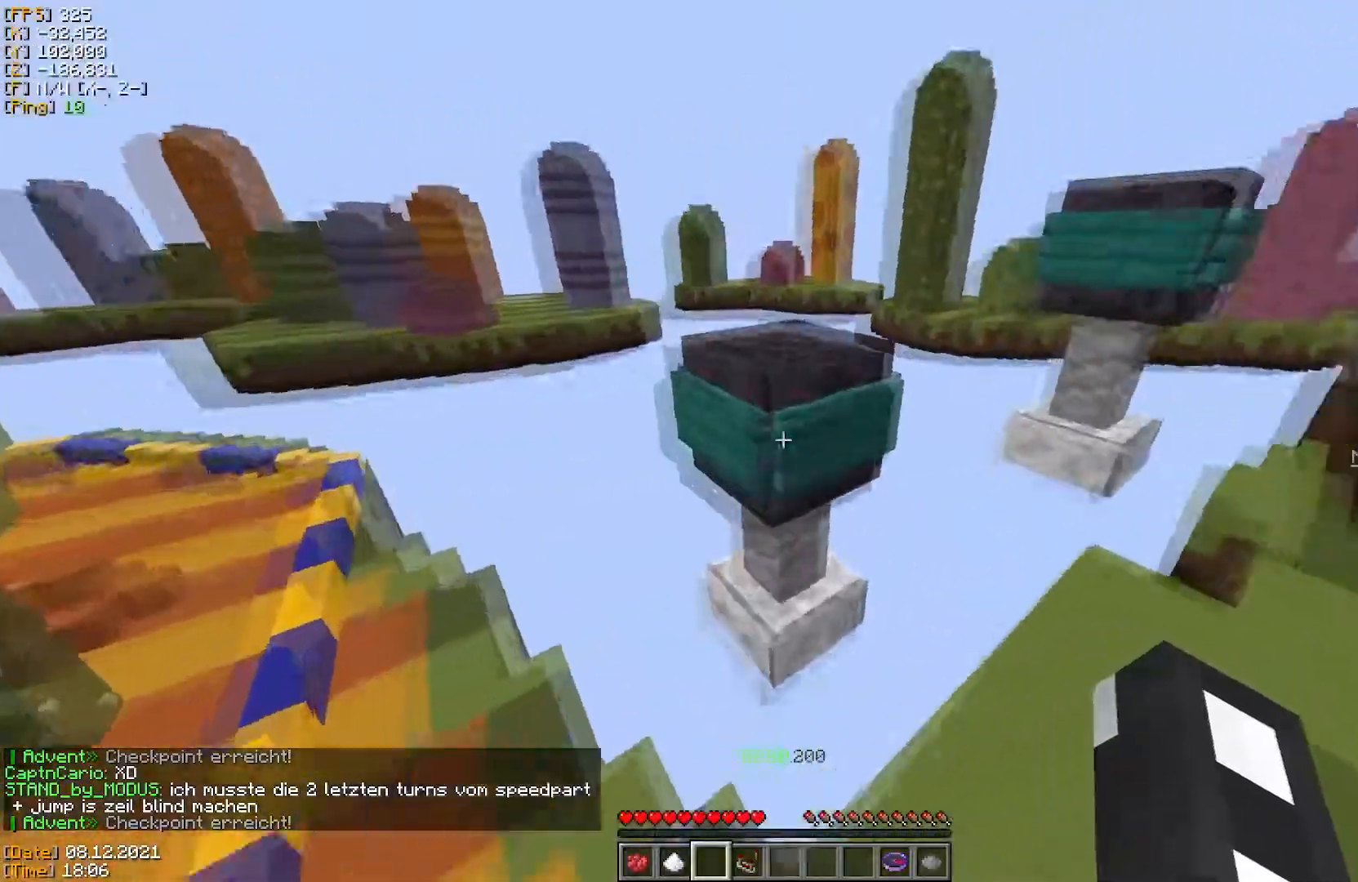
{"keys": ["w"], "mouse": [], "events": []}
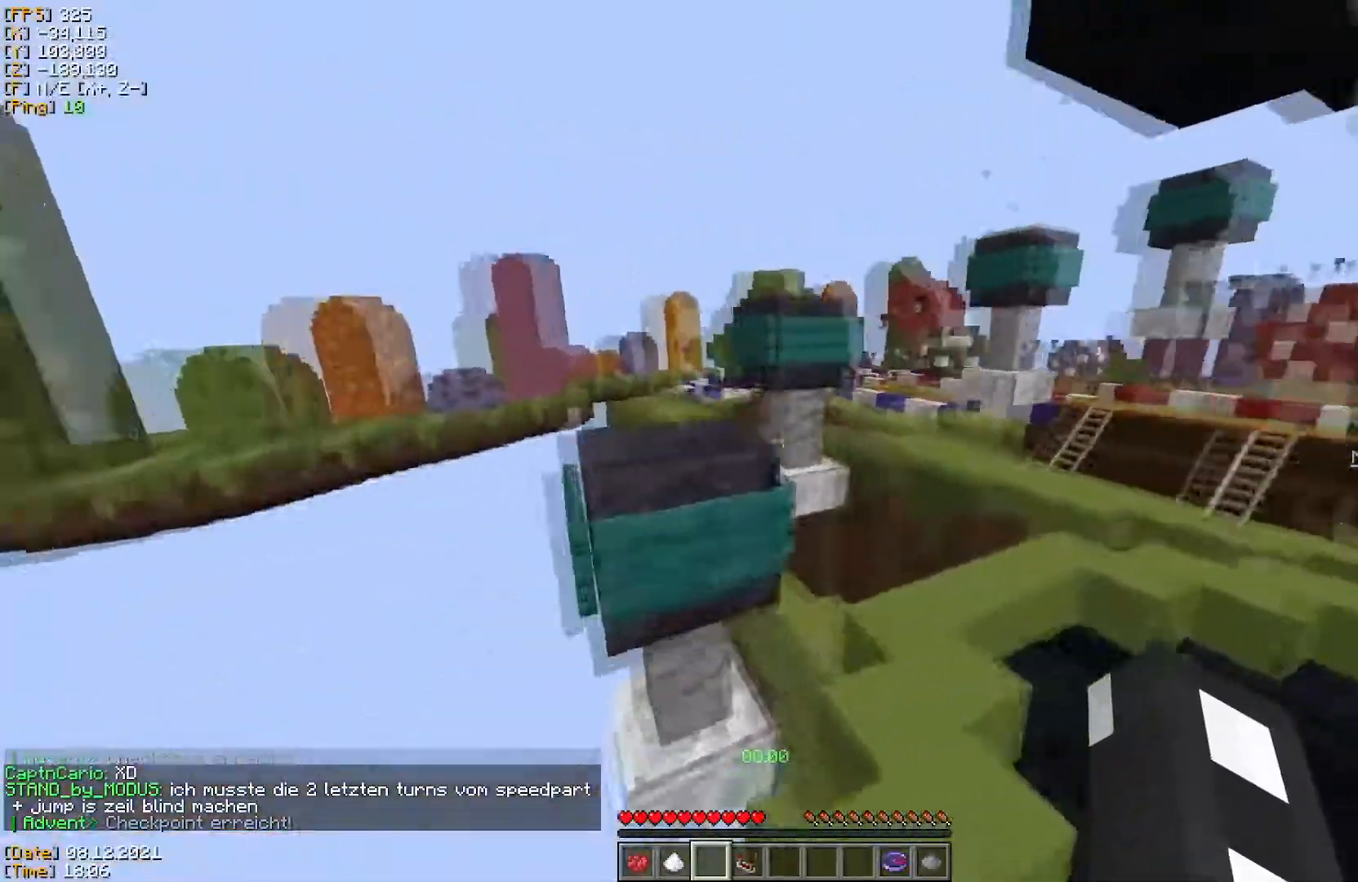
{"keys": ["w"], "mouse": [], "events": []}
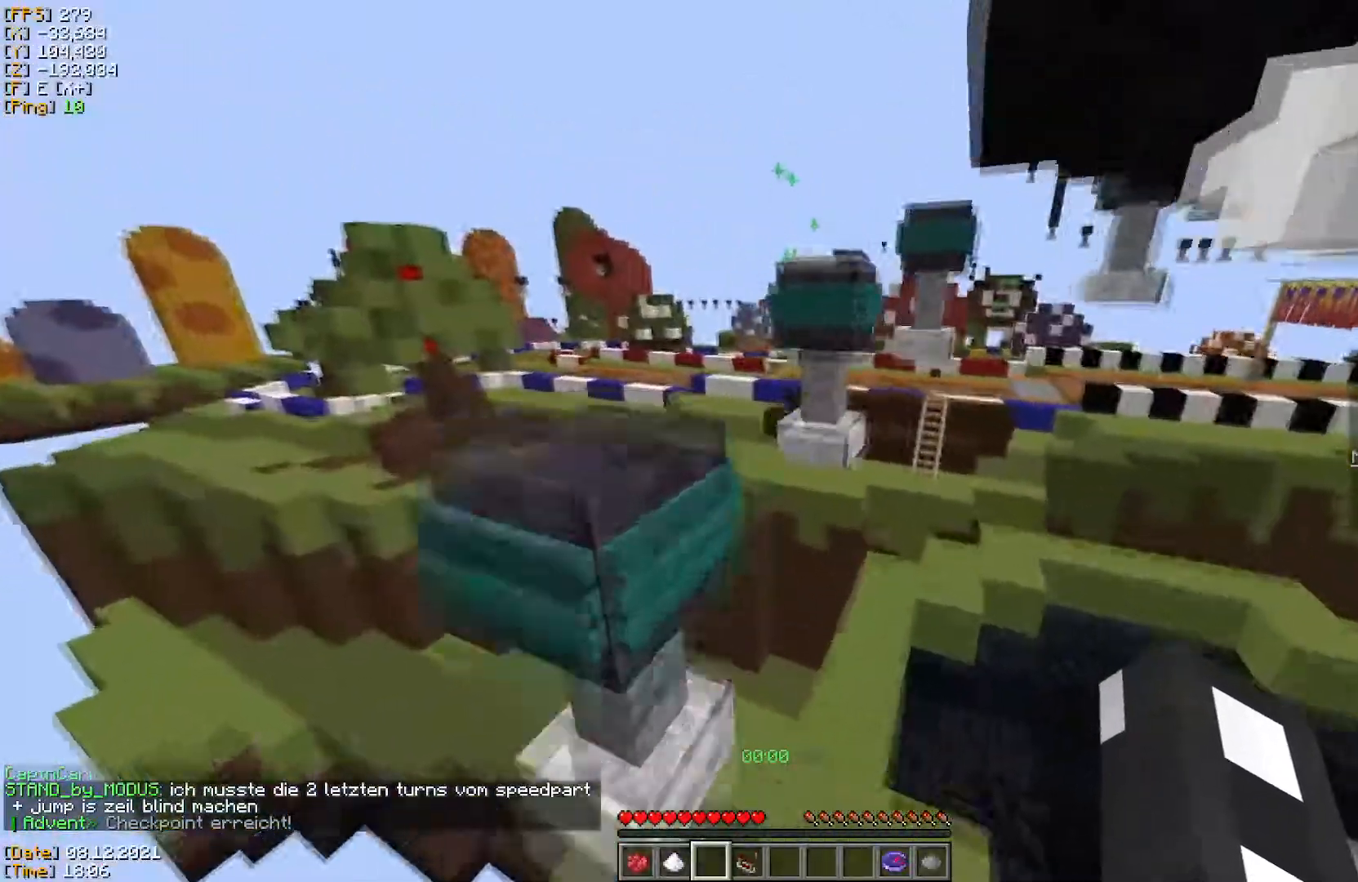
{"keys": ["w"], "mouse": [], "events": [[33, "a", "down"], [100, "a", "up"]]}
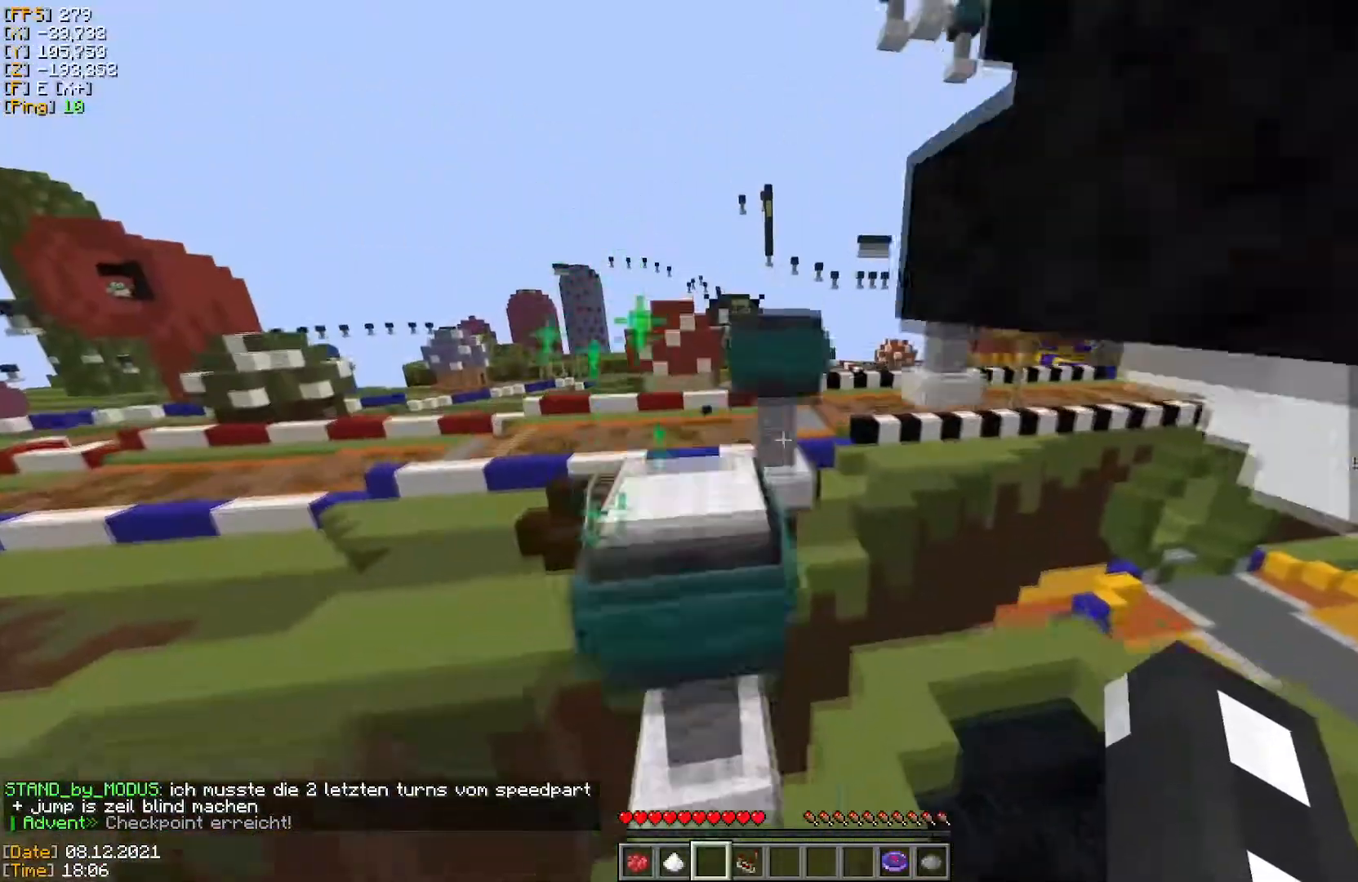
{"keys": ["w"], "mouse": [], "events": []}
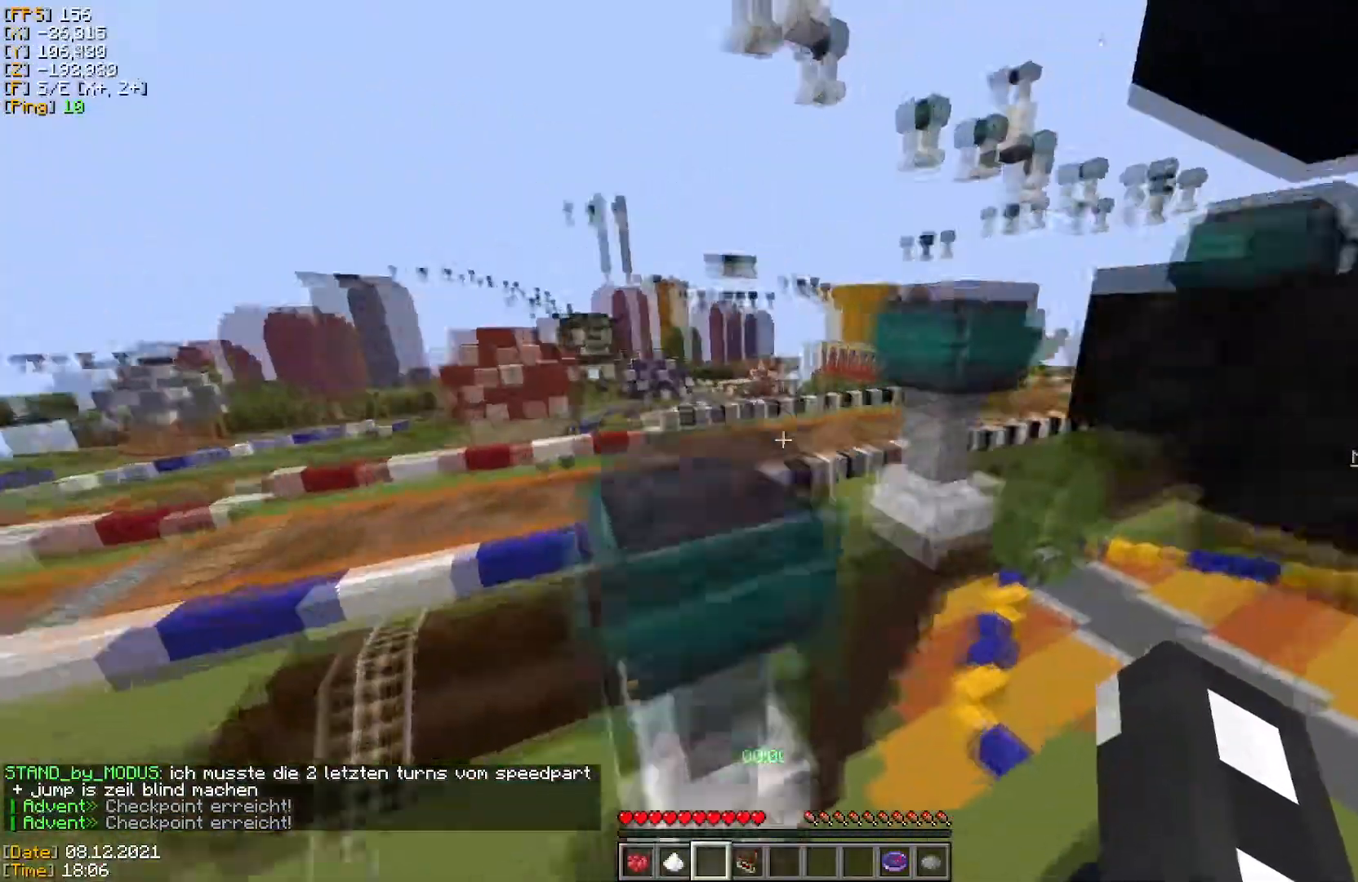
{"keys": ["w"], "mouse": [], "events": []}
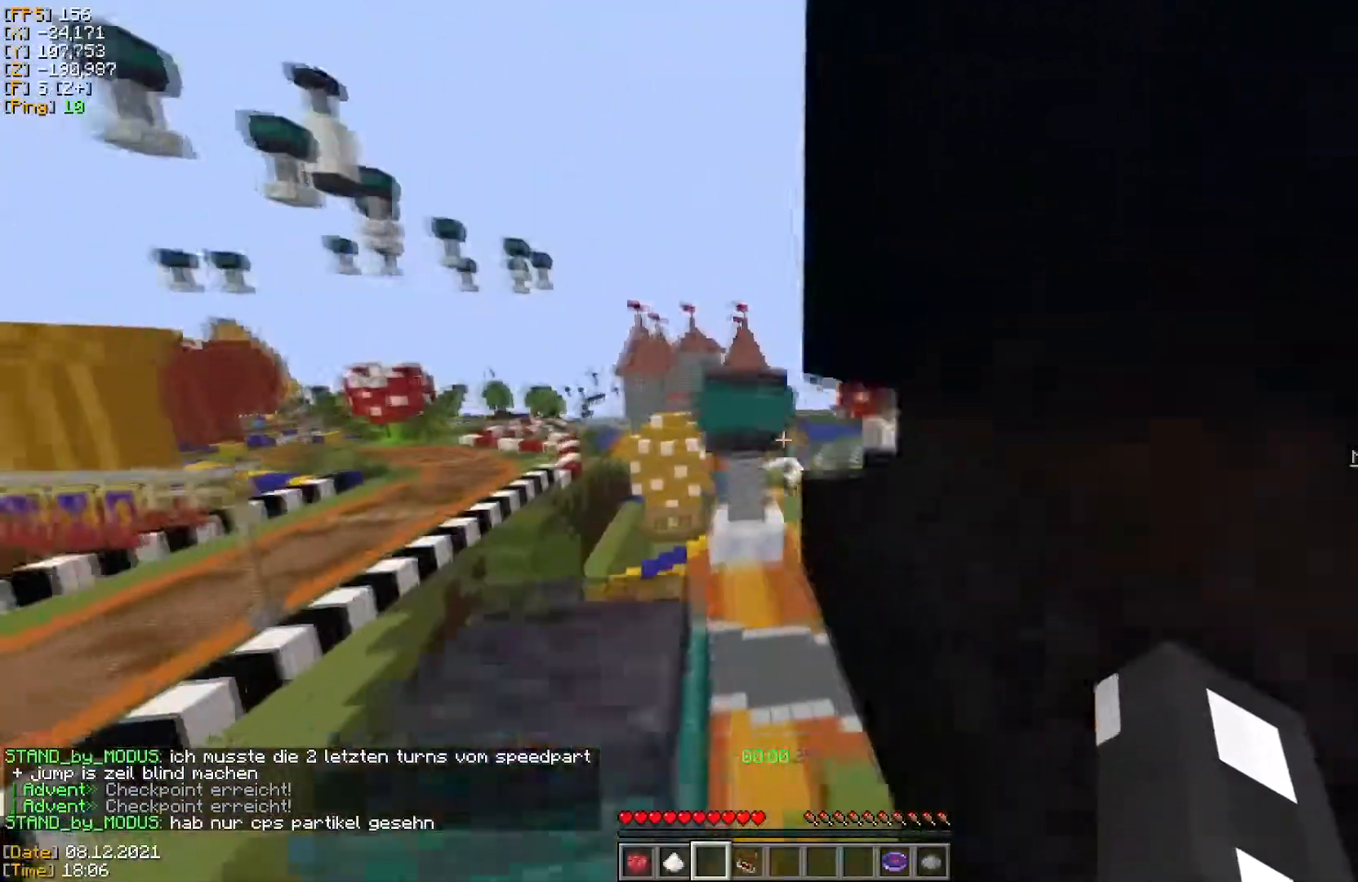
{"keys": ["w"], "mouse": [], "events": []}
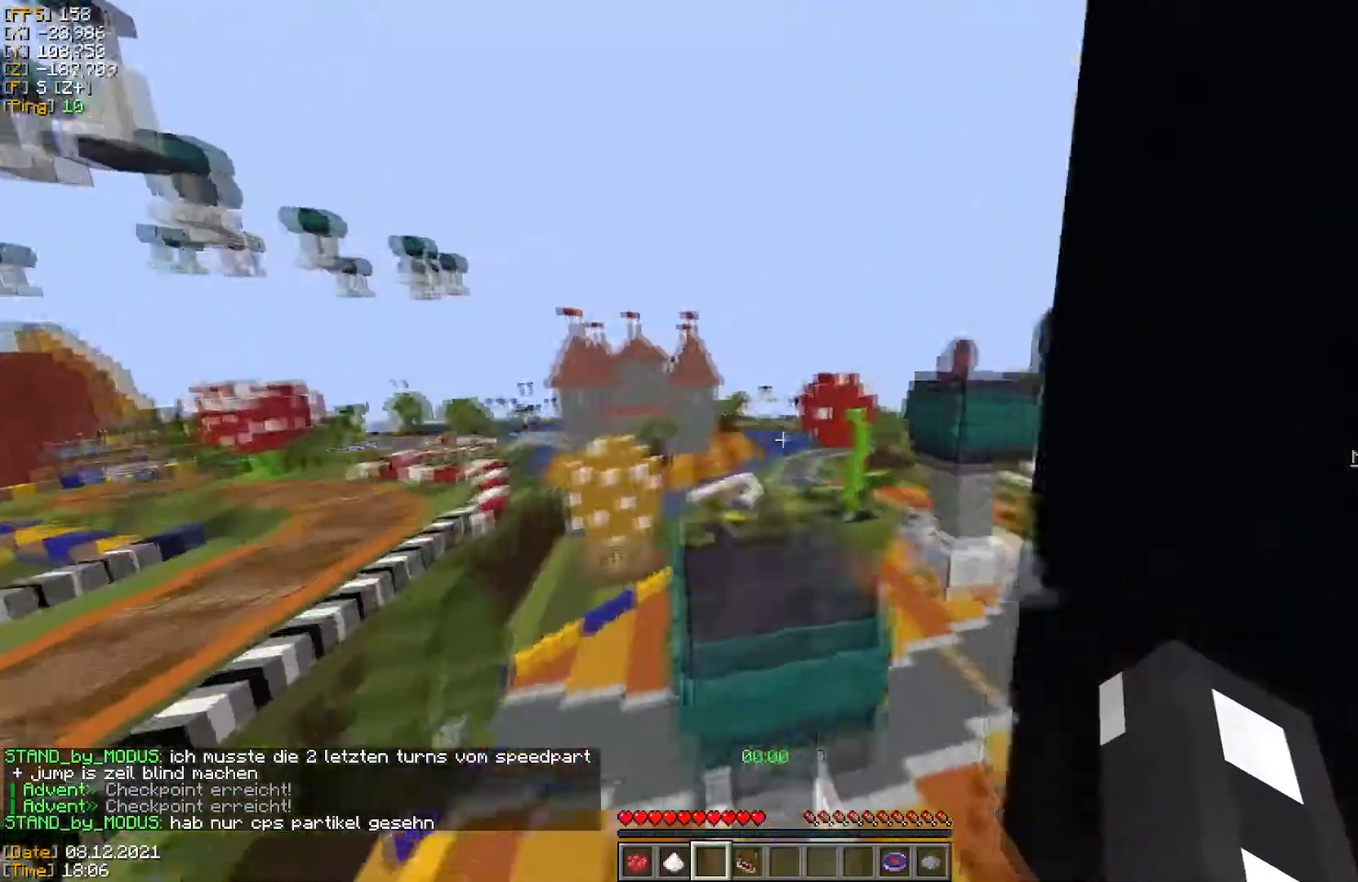
{"keys": ["w"], "mouse": [], "events": []}
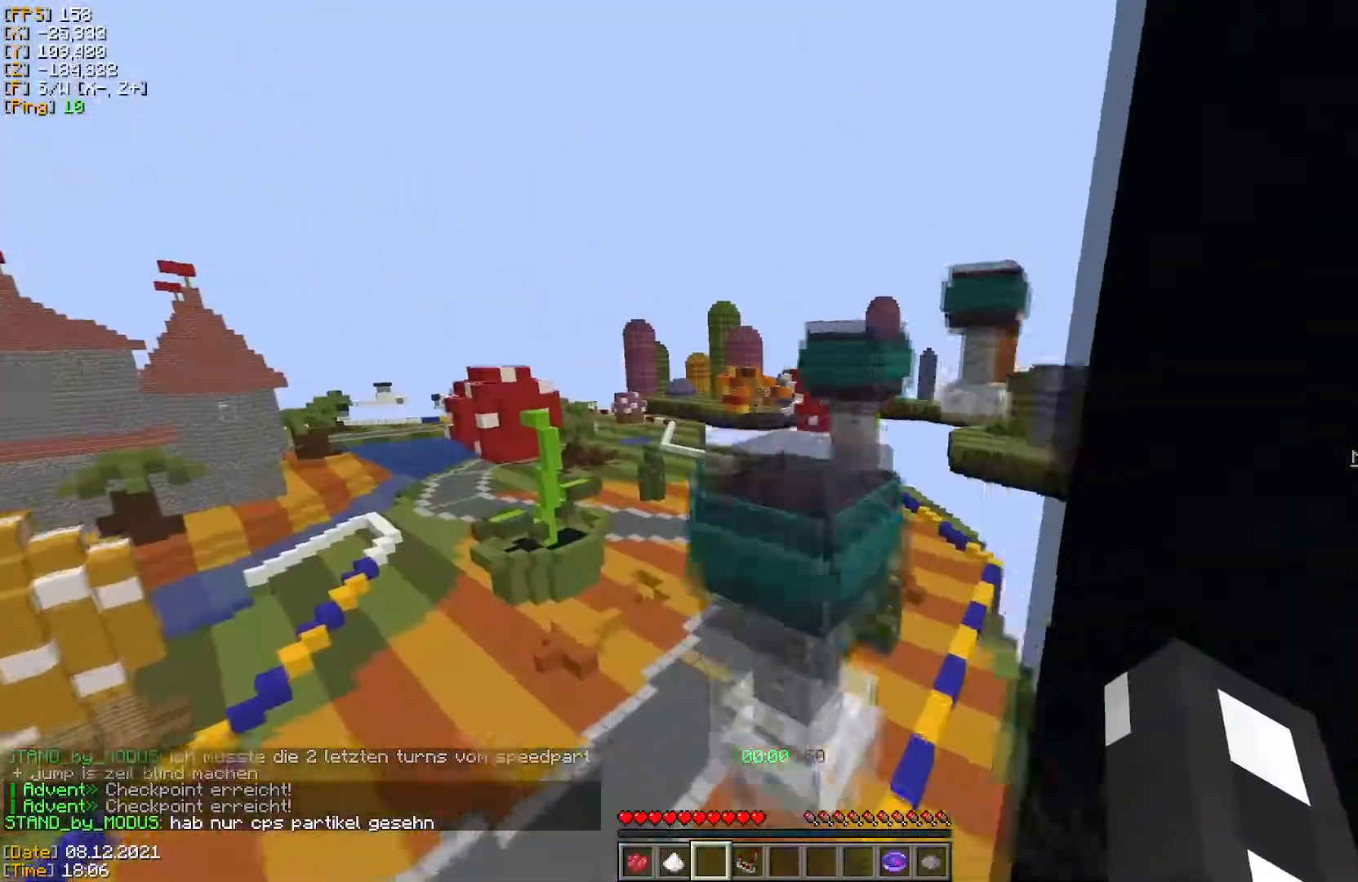
{"keys": ["w"], "mouse": [], "events": []}
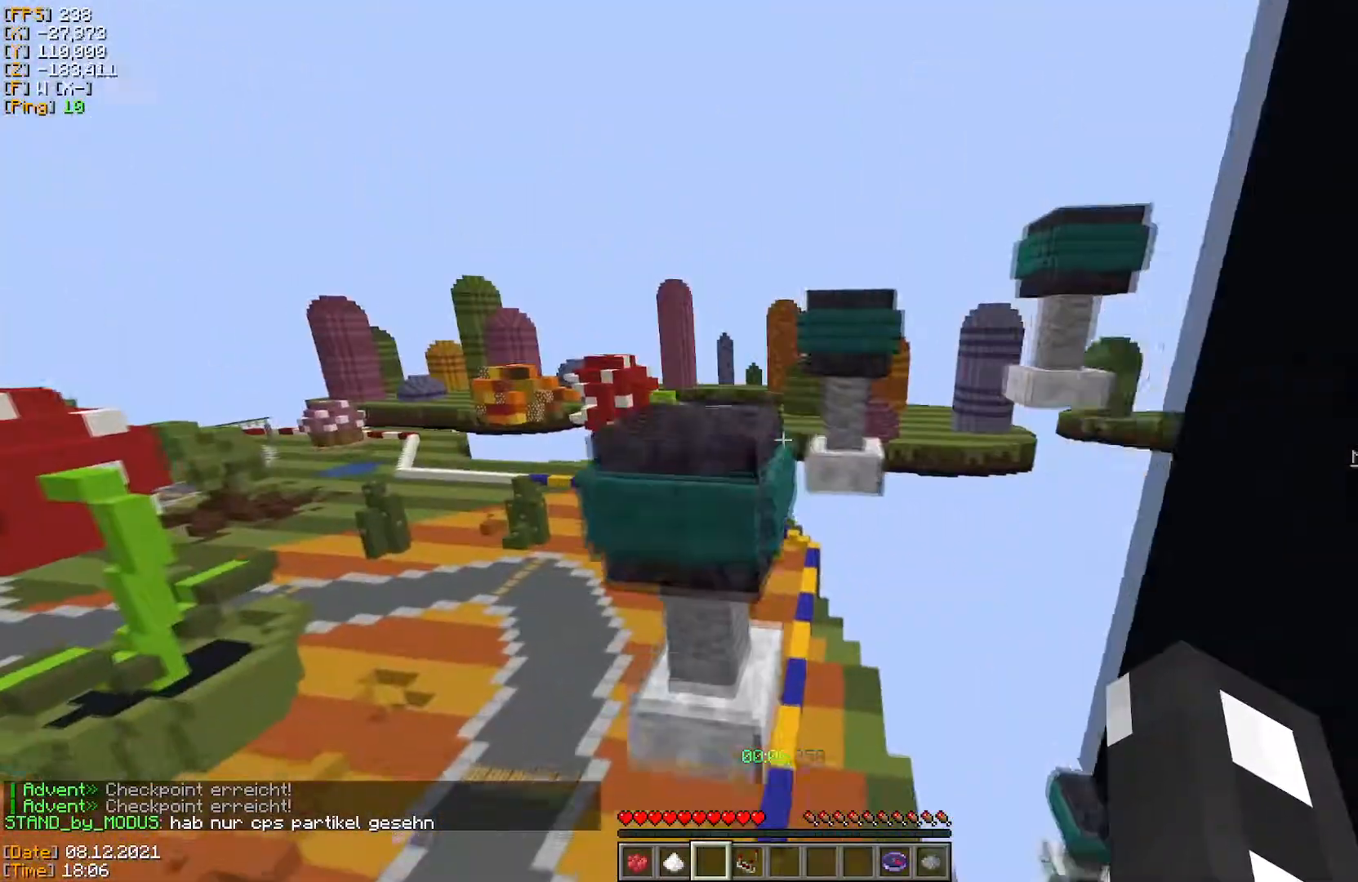
{"keys": ["w"], "mouse": [], "events": []}
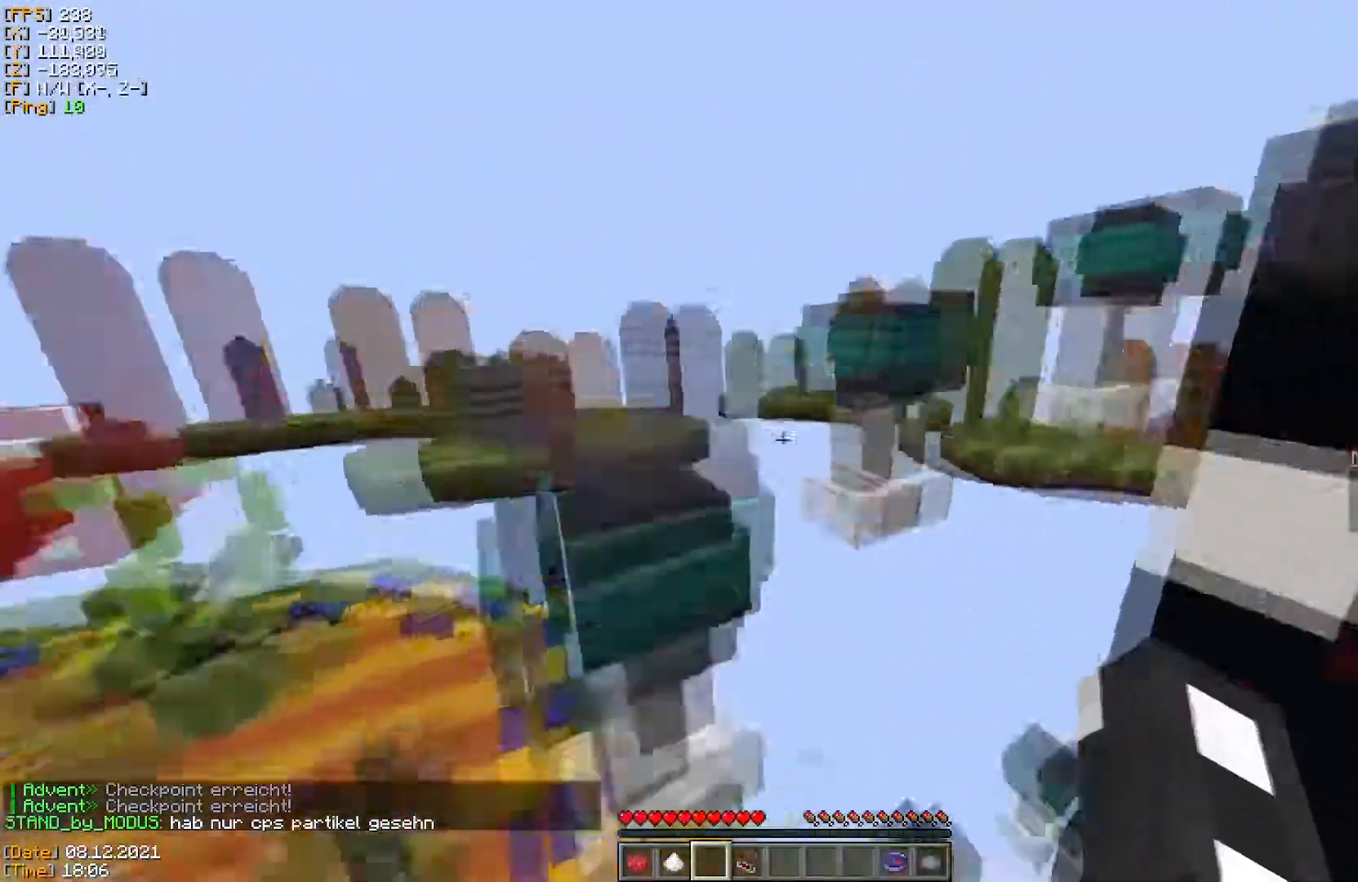
{"keys": ["w"], "mouse": [], "events": []}
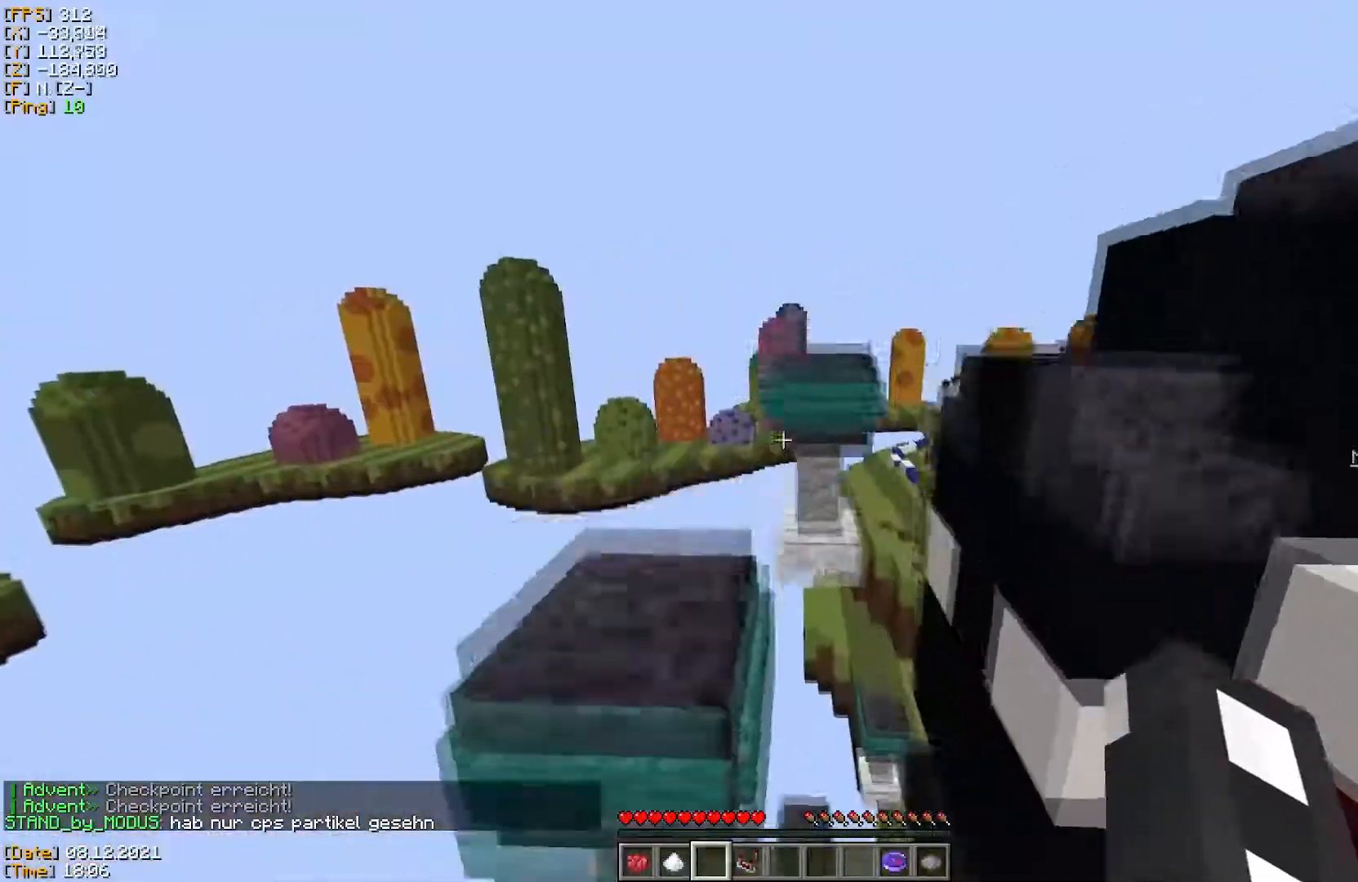
{"keys": ["w"], "mouse": [], "events": []}
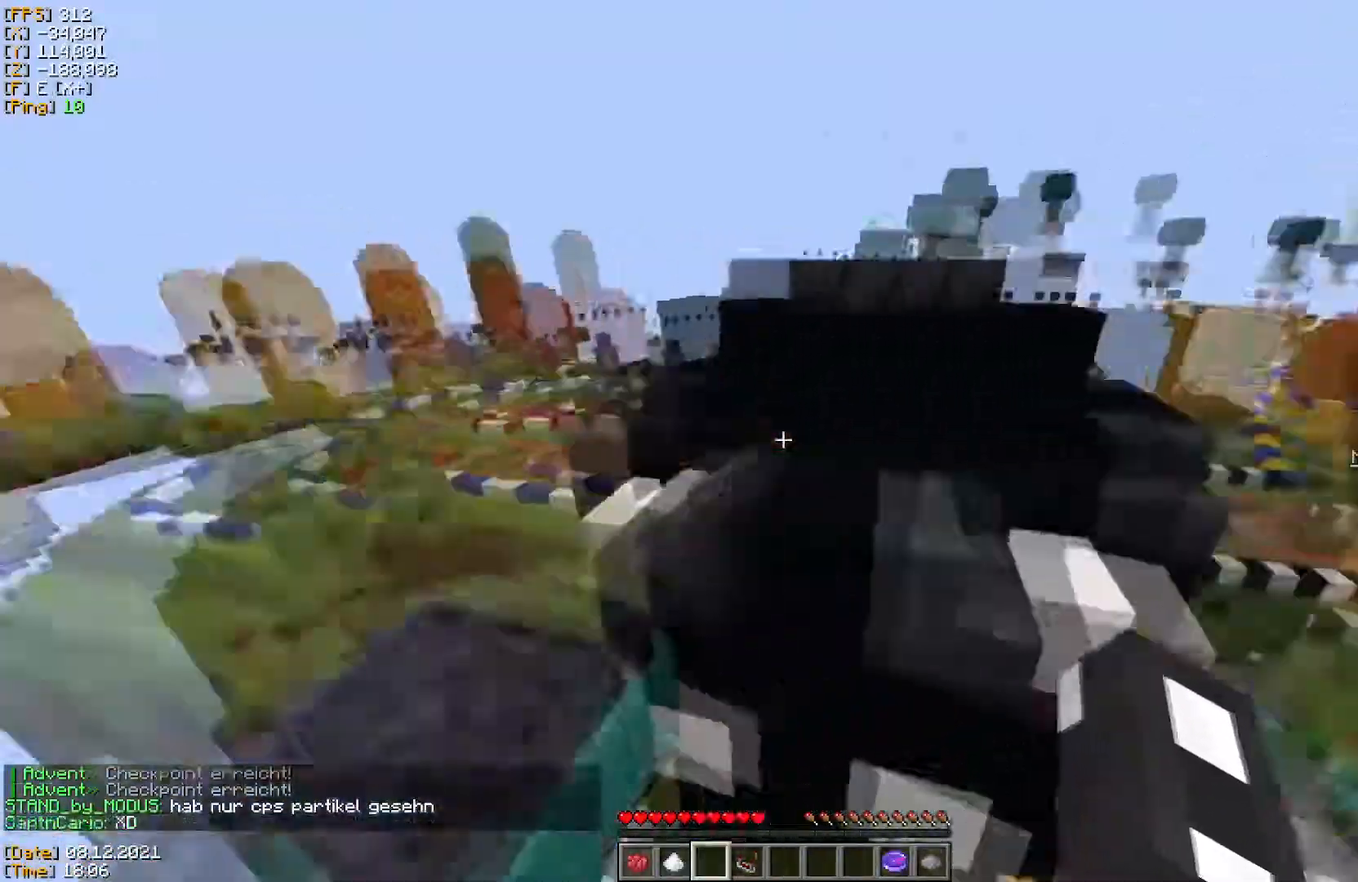
{"keys": ["w"], "mouse": [], "events": []}
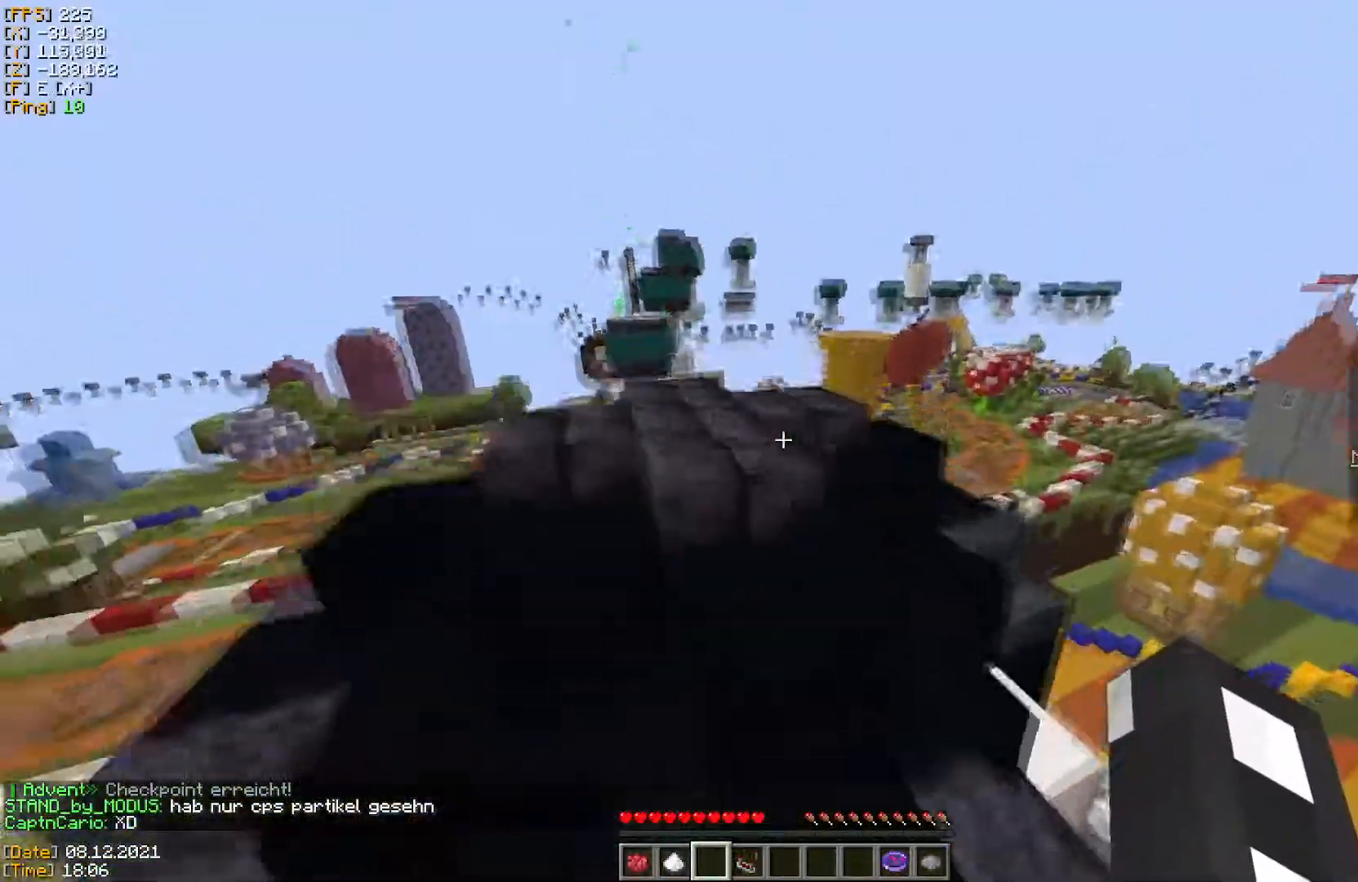
{"keys": ["w"], "mouse": [], "events": []}
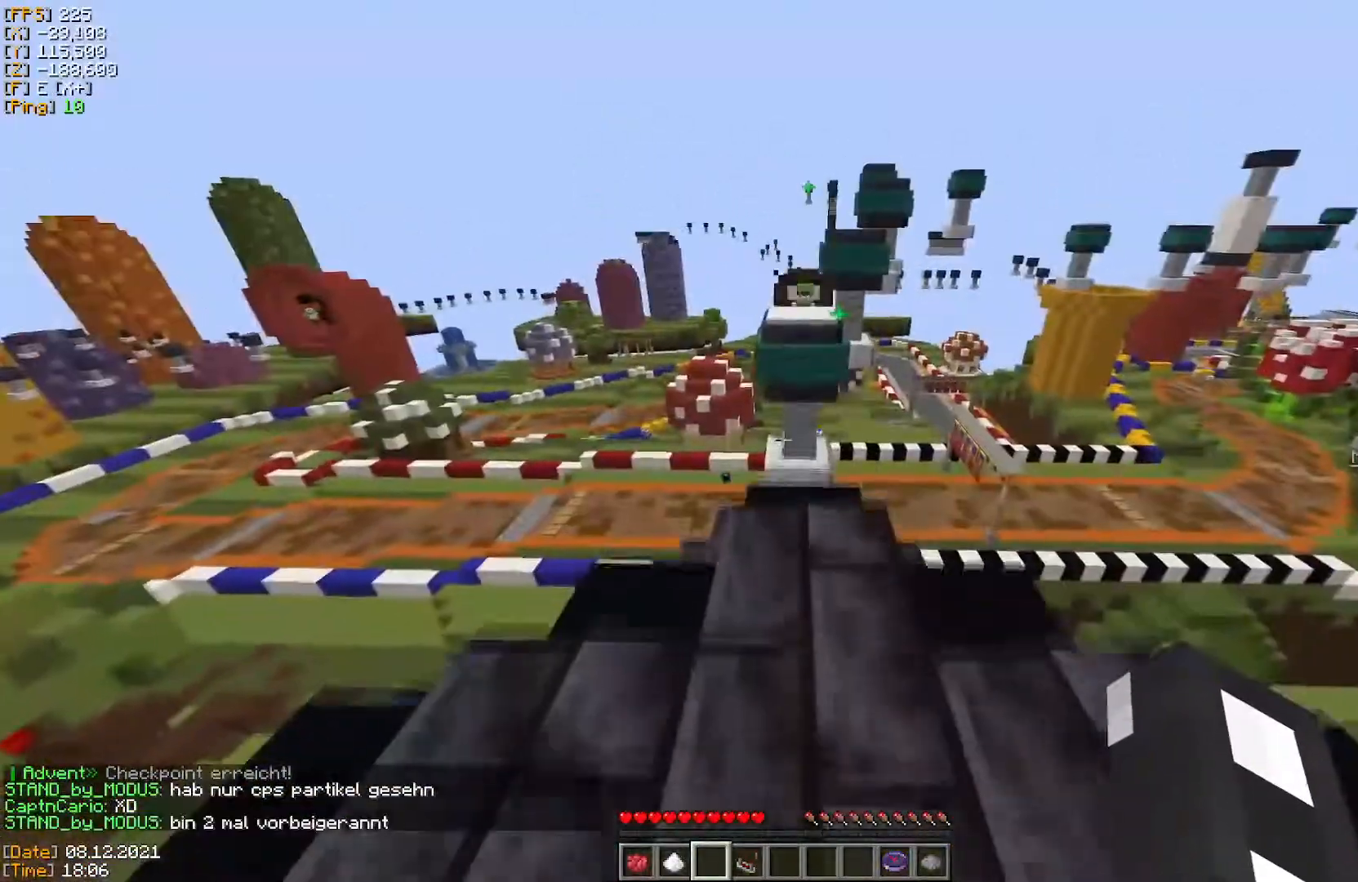
{"keys": ["w"], "mouse": [], "events": []}
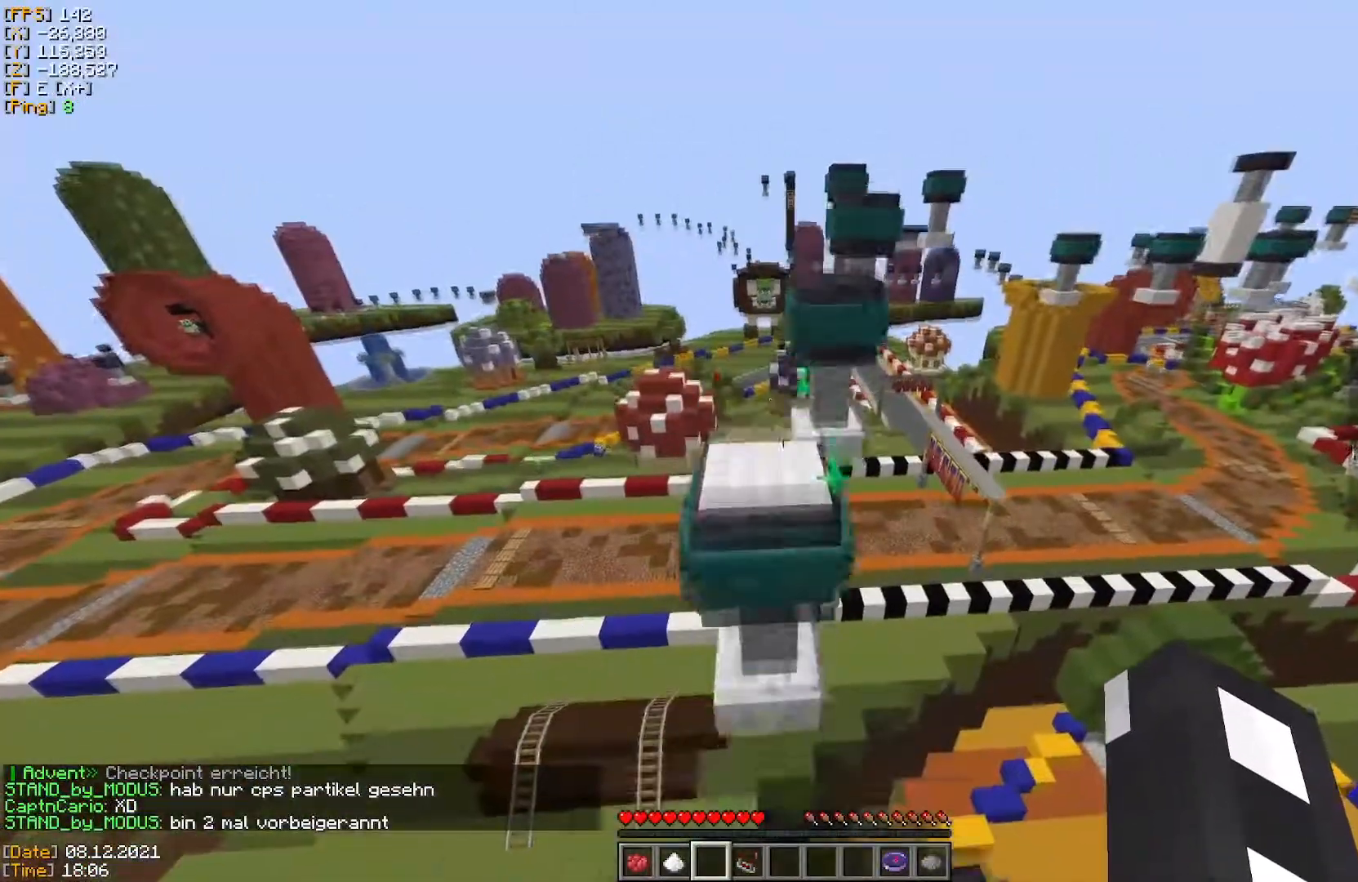
{"keys": ["w"], "mouse": [], "events": []}
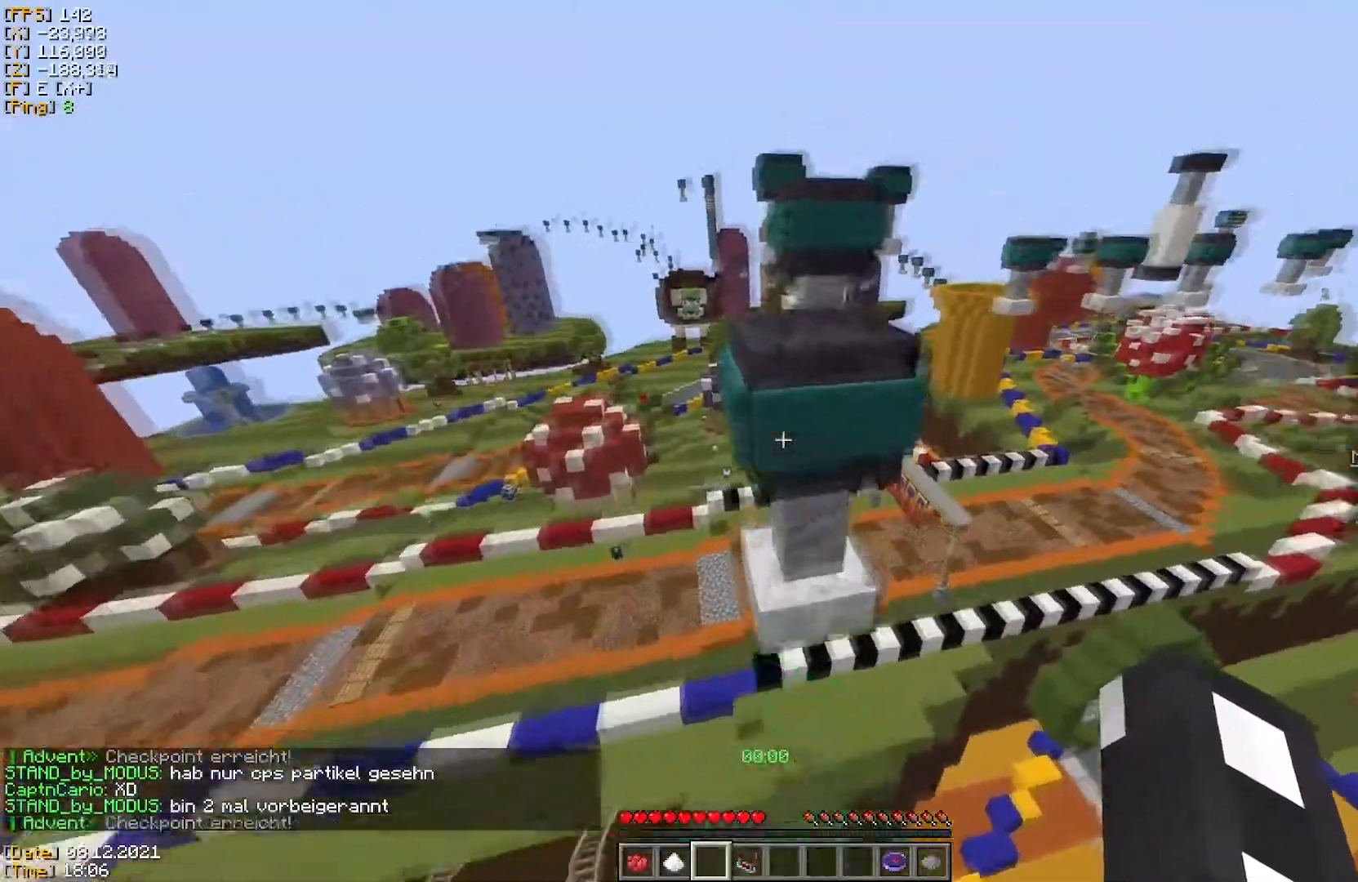
{"keys": ["w"], "mouse": [], "events": []}
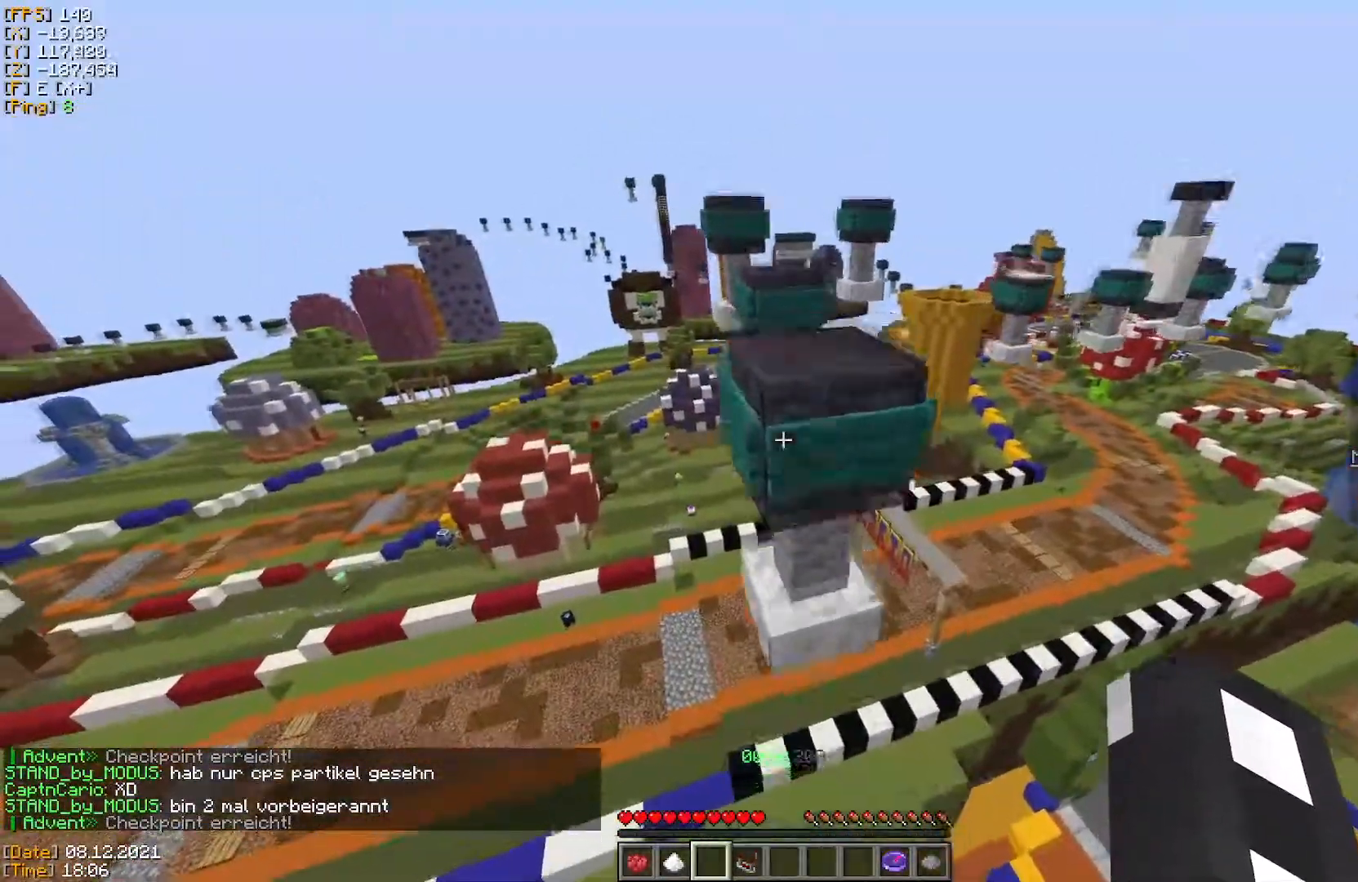
{"keys": ["w"], "mouse": [], "events": []}
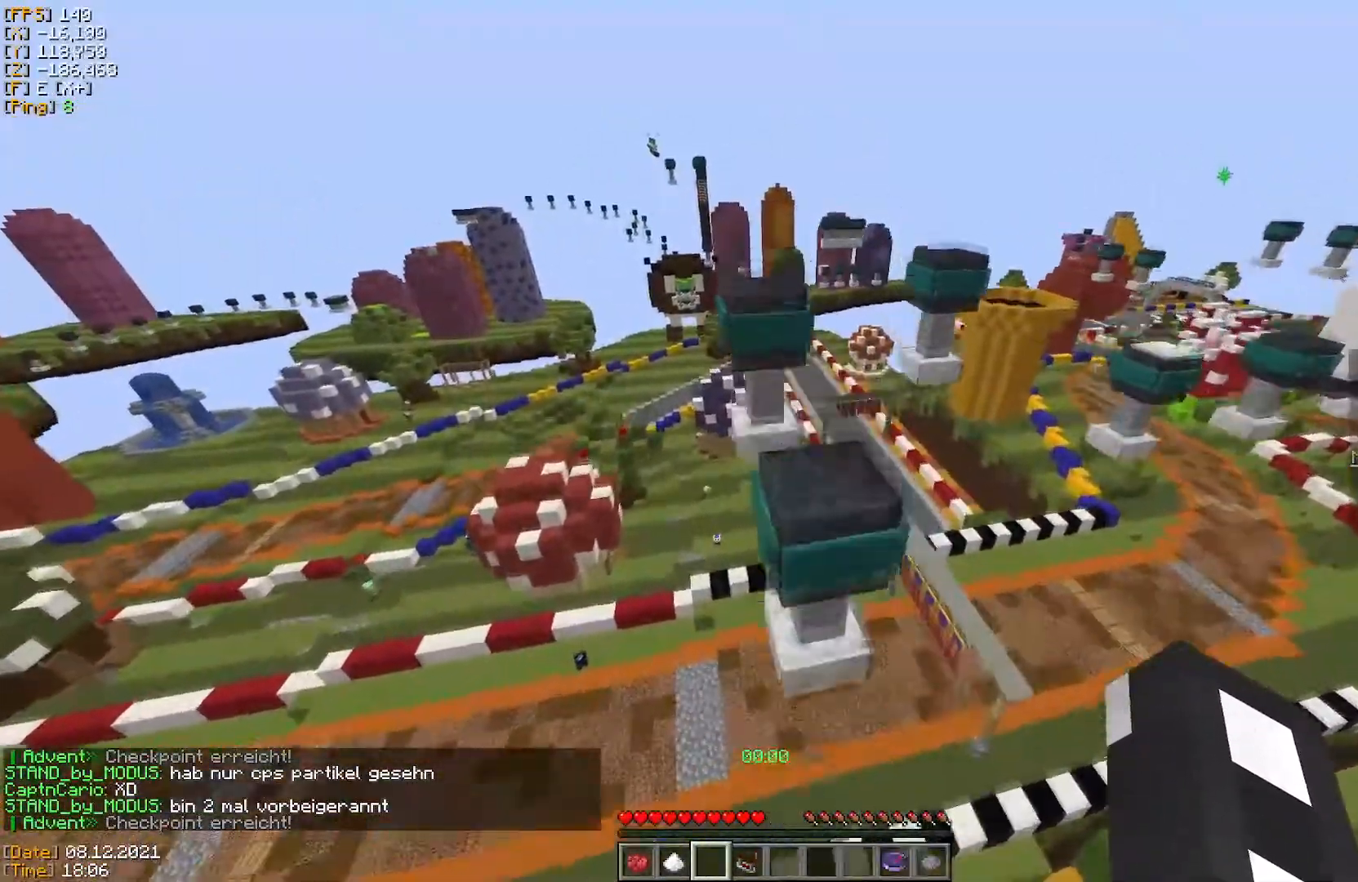
{"keys": ["w"], "mouse": [], "events": []}
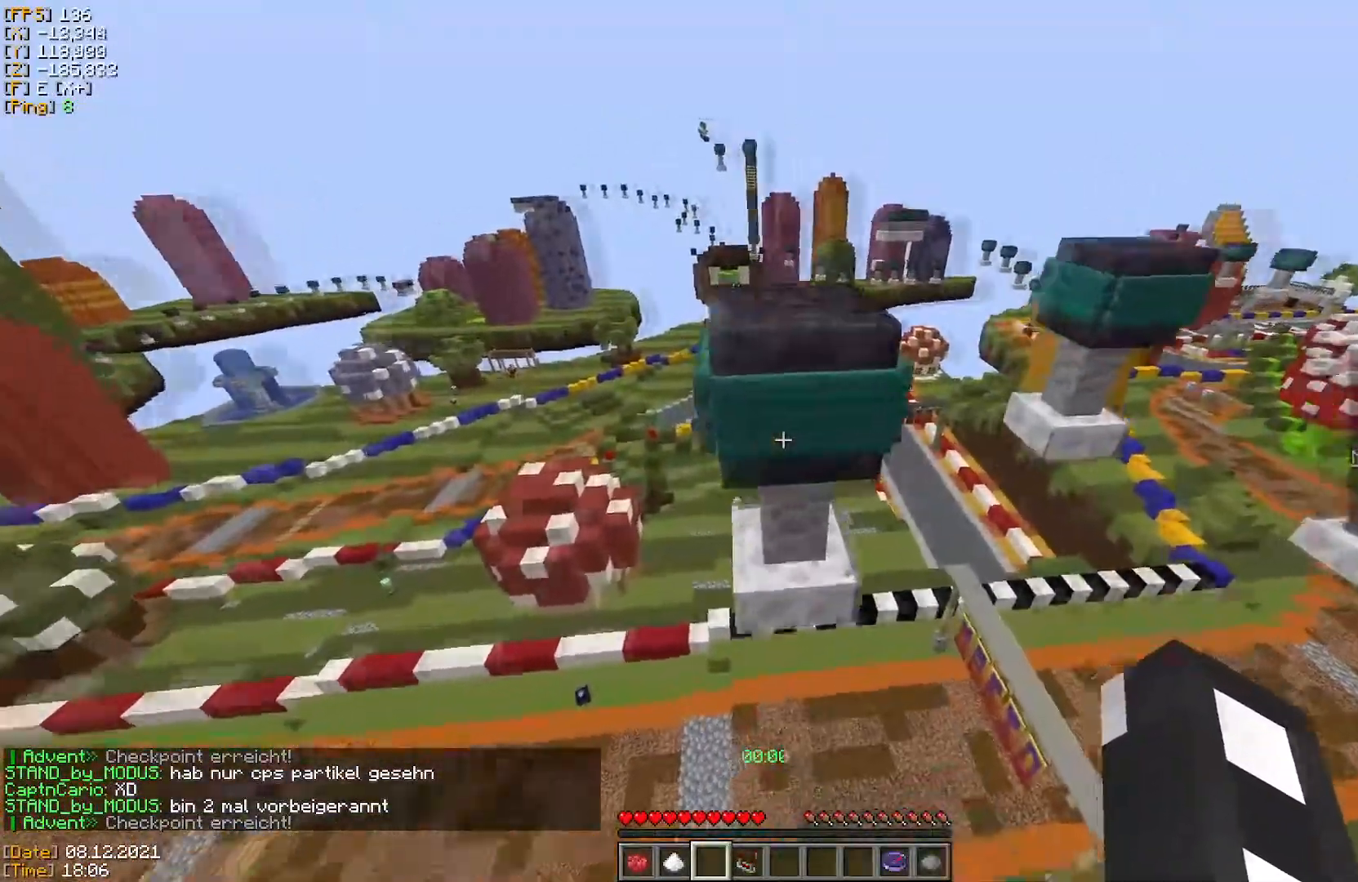
{"keys": ["w"], "mouse": [], "events": []}
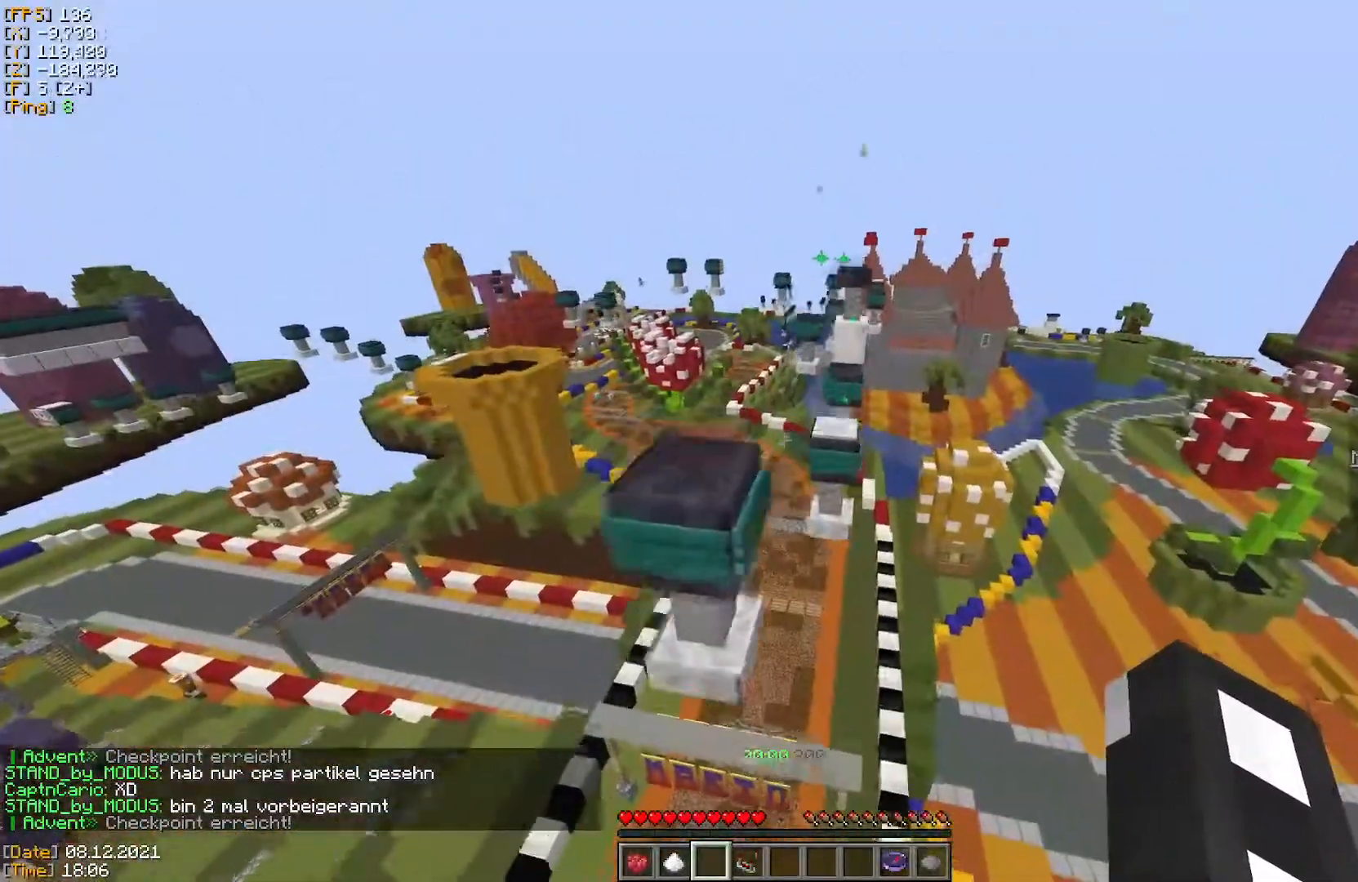
{"keys": ["w"], "mouse": [], "events": []}